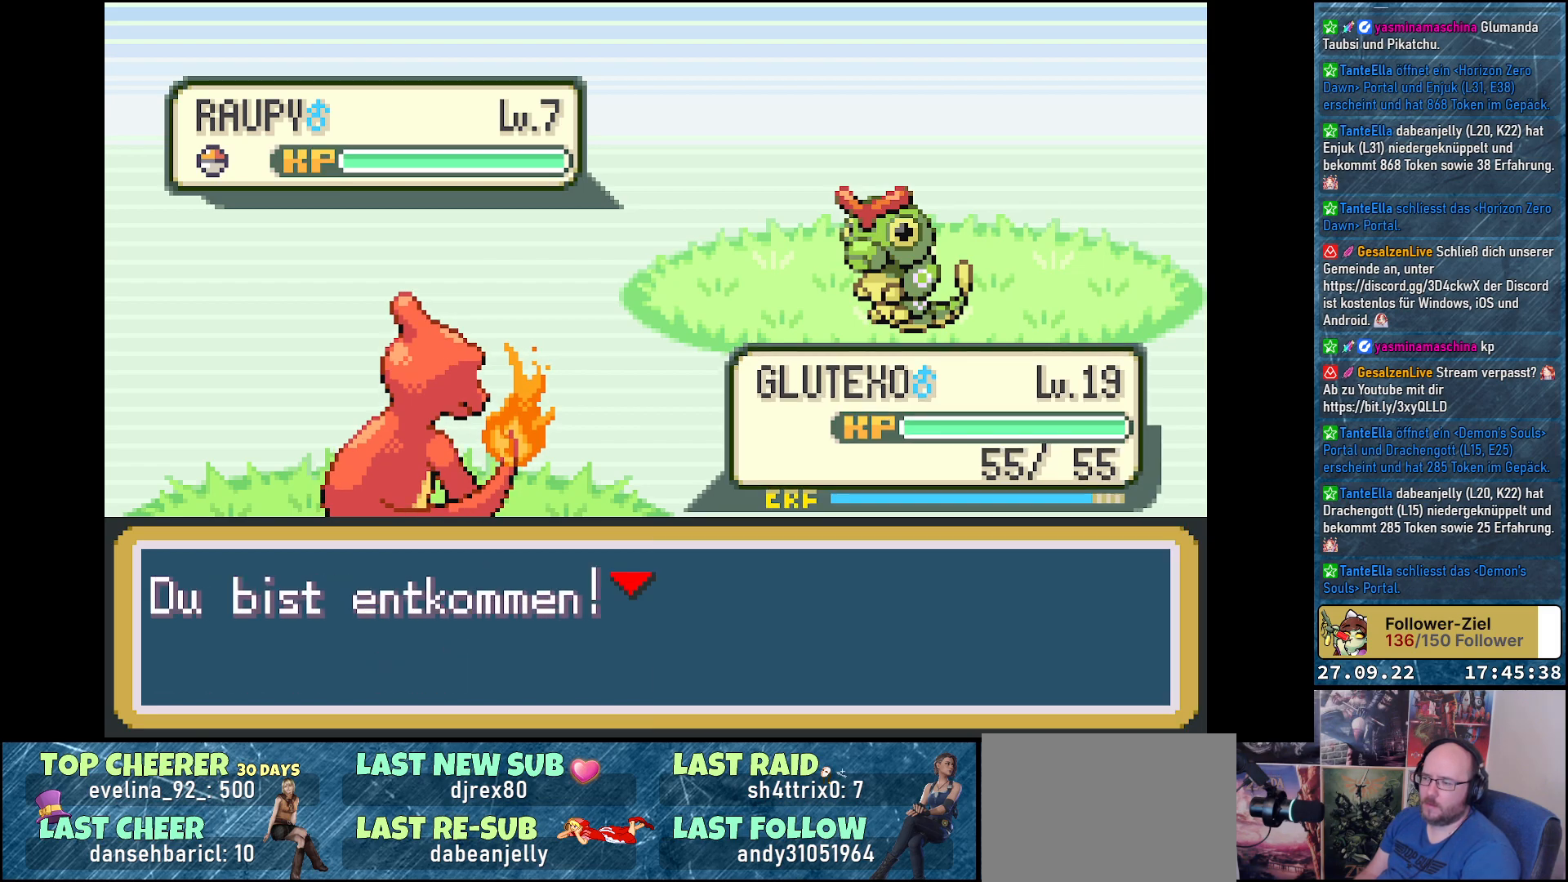
Gameplay with a controller (Xbox layout); each line is a JSON object with the inputs held at the frame after it. "events" lists button and stick changes between this image and that frame as [ms after this image, input, new state], when the widget could be followed in between.
{"buttons": [], "left_stick": "center", "right_stick": "center", "events": [[84, "B", "up"]]}
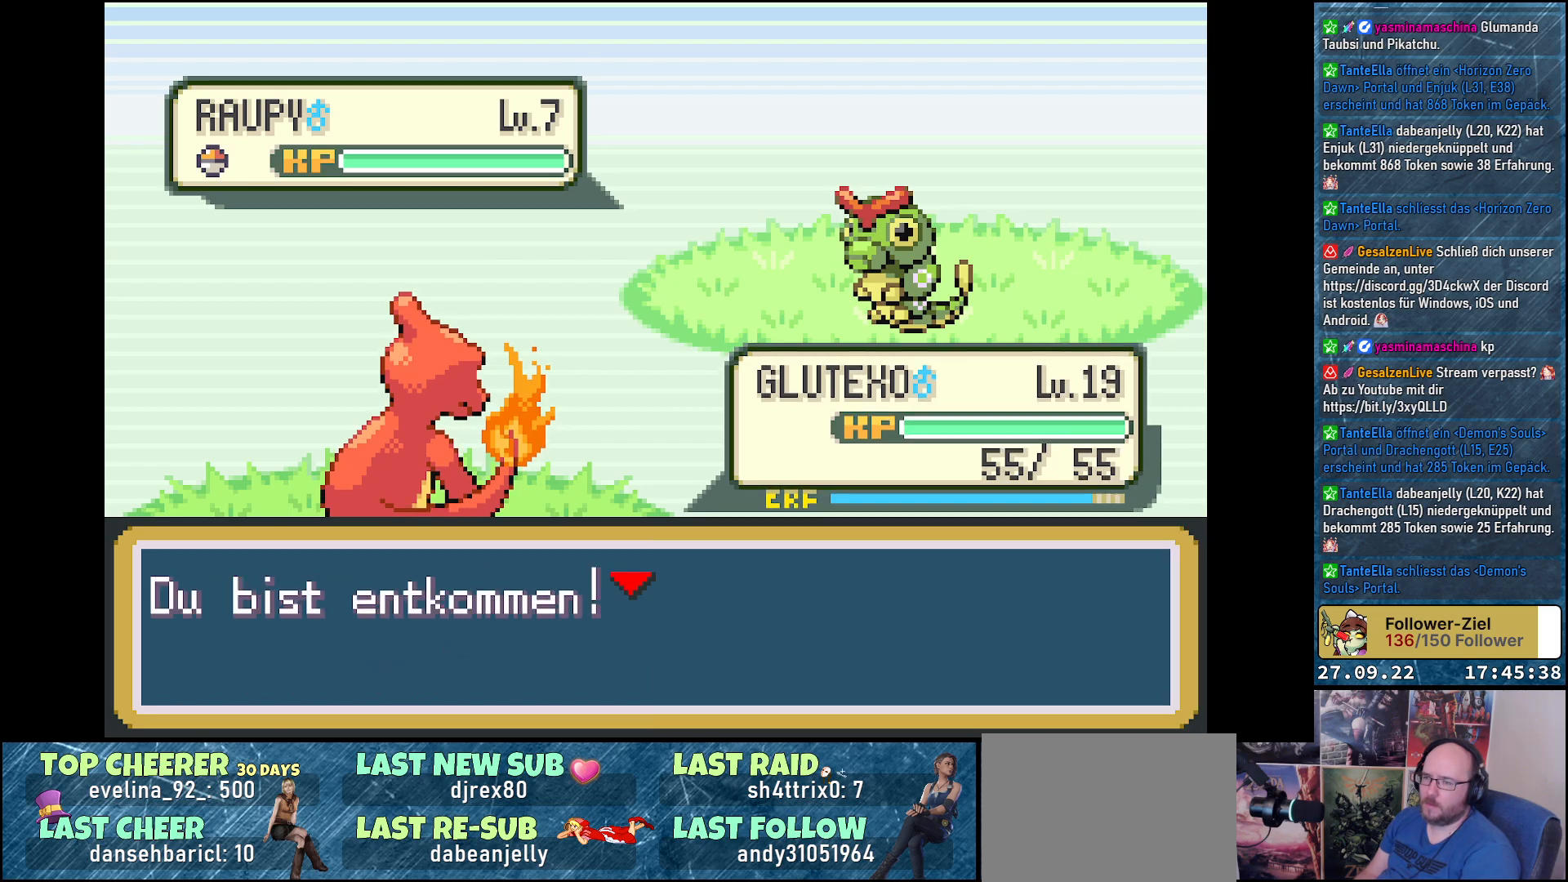
{"buttons": [], "left_stick": "center", "right_stick": "center", "events": []}
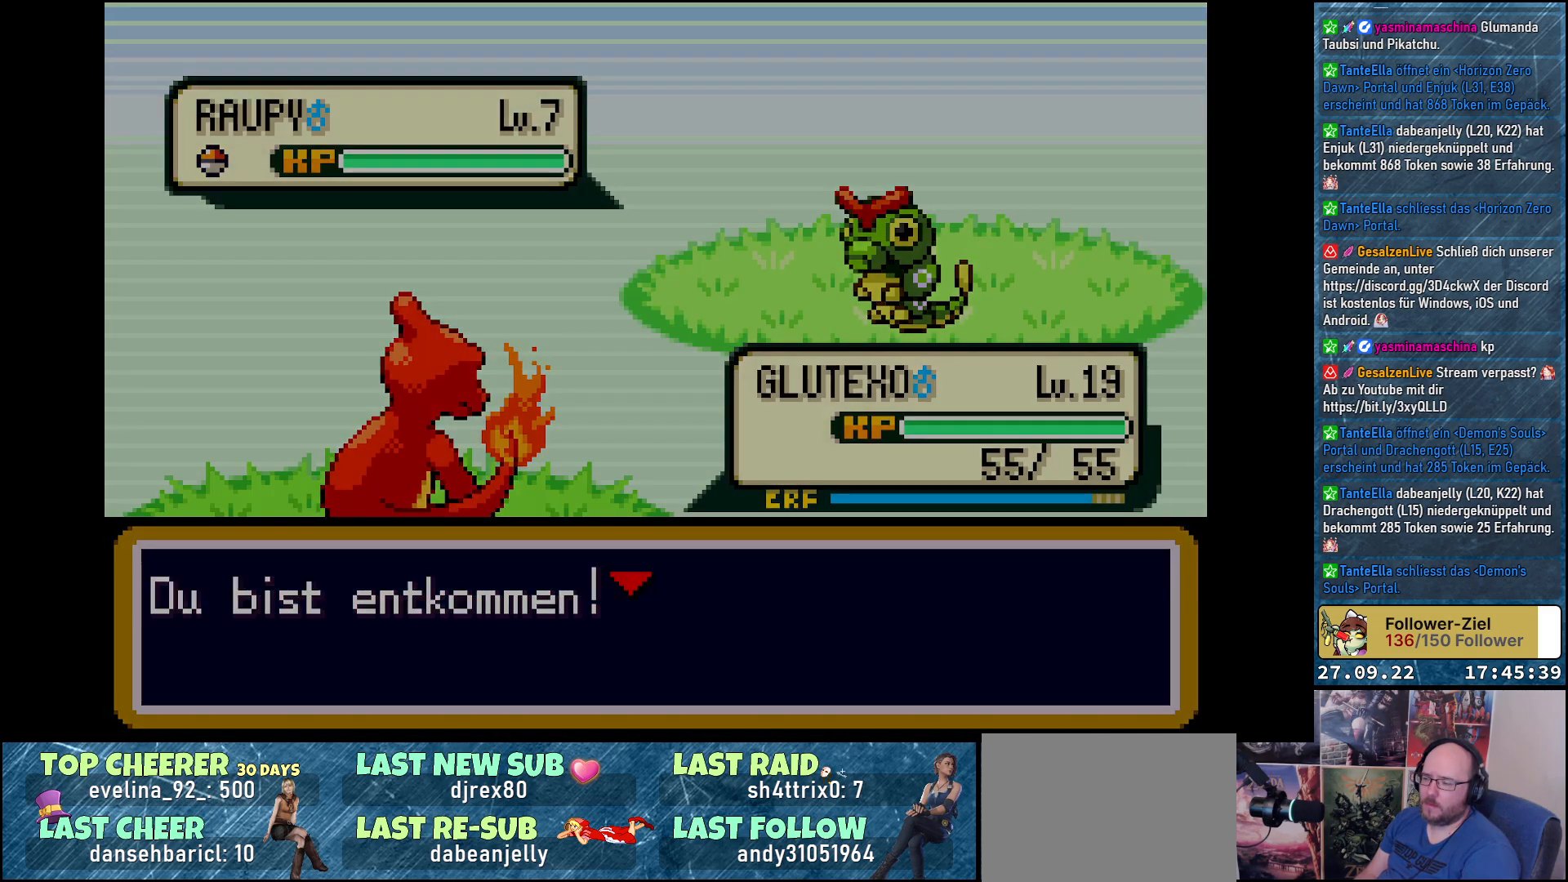
{"buttons": [], "left_stick": "center", "right_stick": "center", "events": []}
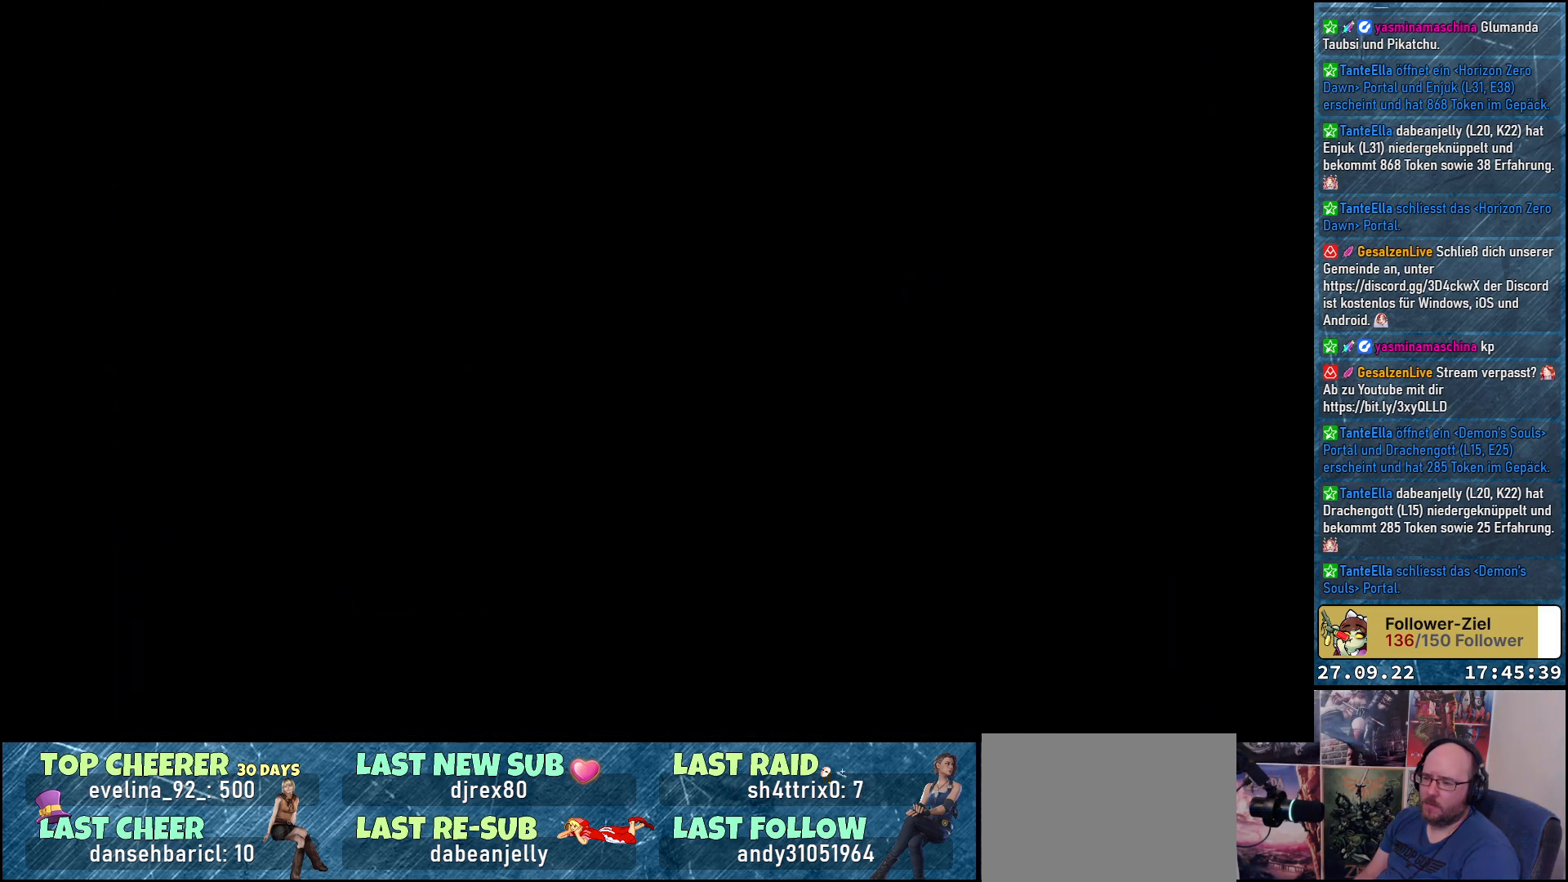
{"buttons": [], "left_stick": "center", "right_stick": "center", "events": []}
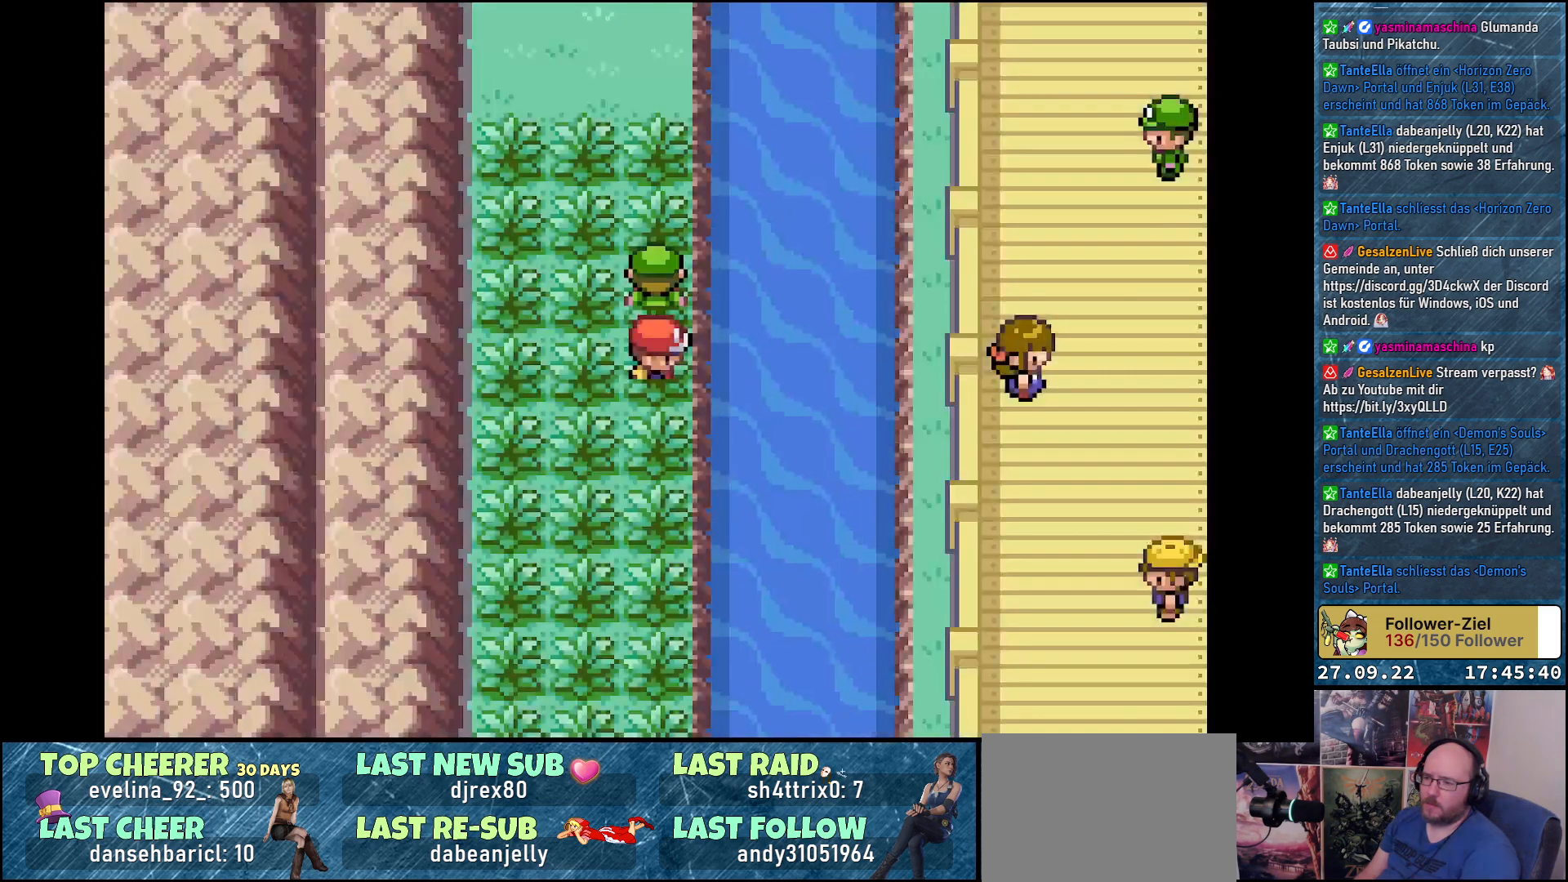
{"buttons": ["DPAD_UP"], "left_stick": "center", "right_stick": "center", "events": [[184, "DPAD_DOWN", "down"], [334, "DPAD_RIGHT", "down"], [351, "DPAD_DOWN", "up"], [401, "DPAD_UP", "down"], [434, "DPAD_RIGHT", "up"]]}
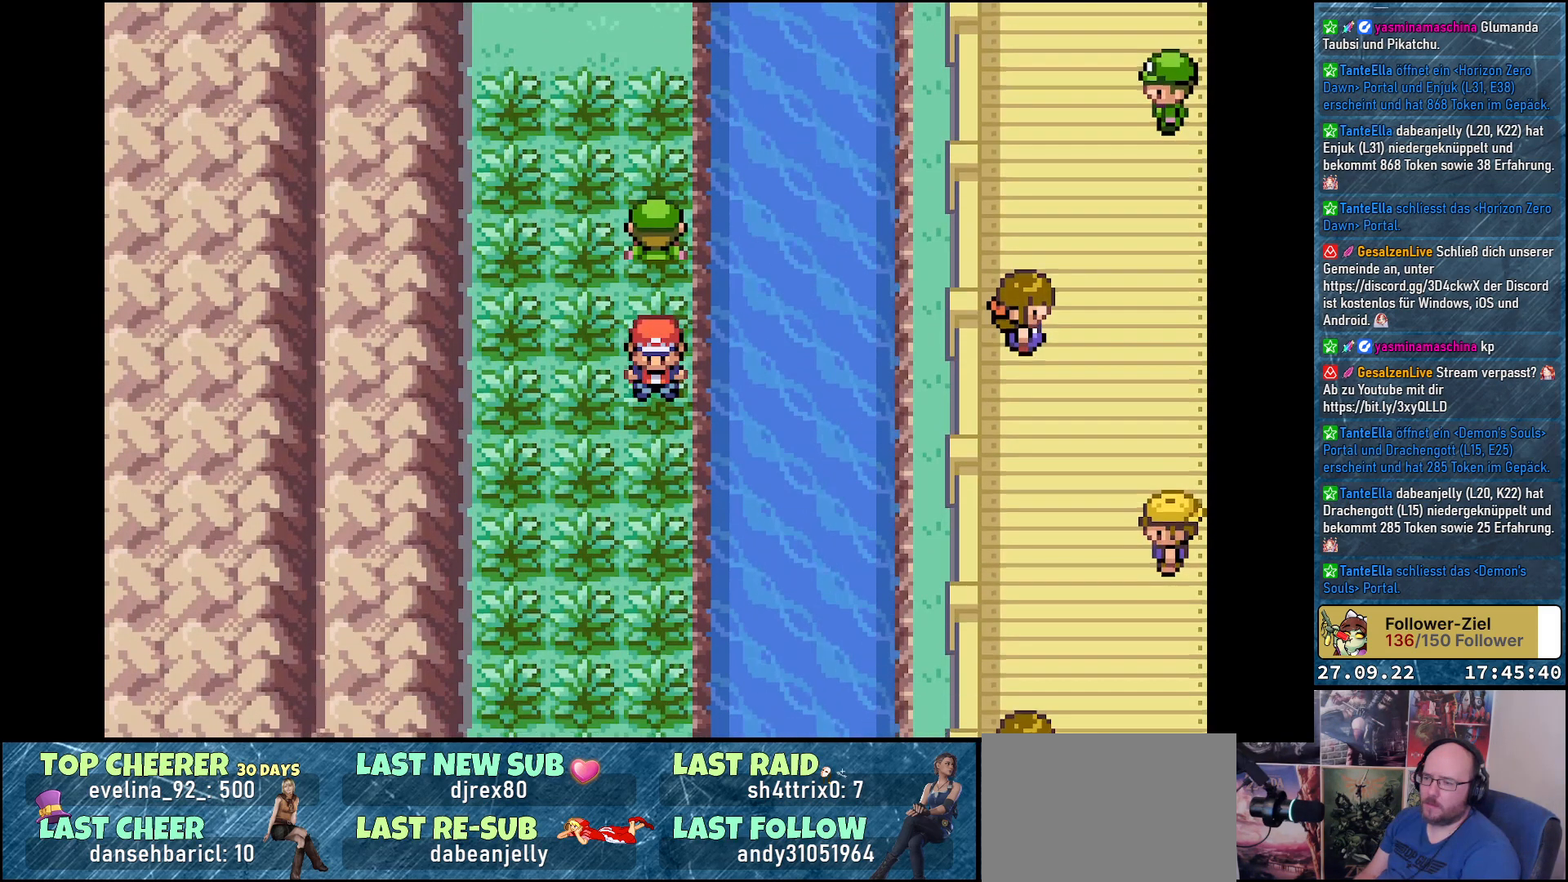
{"buttons": ["DPAD_DOWN"], "left_stick": "center", "right_stick": "center"}
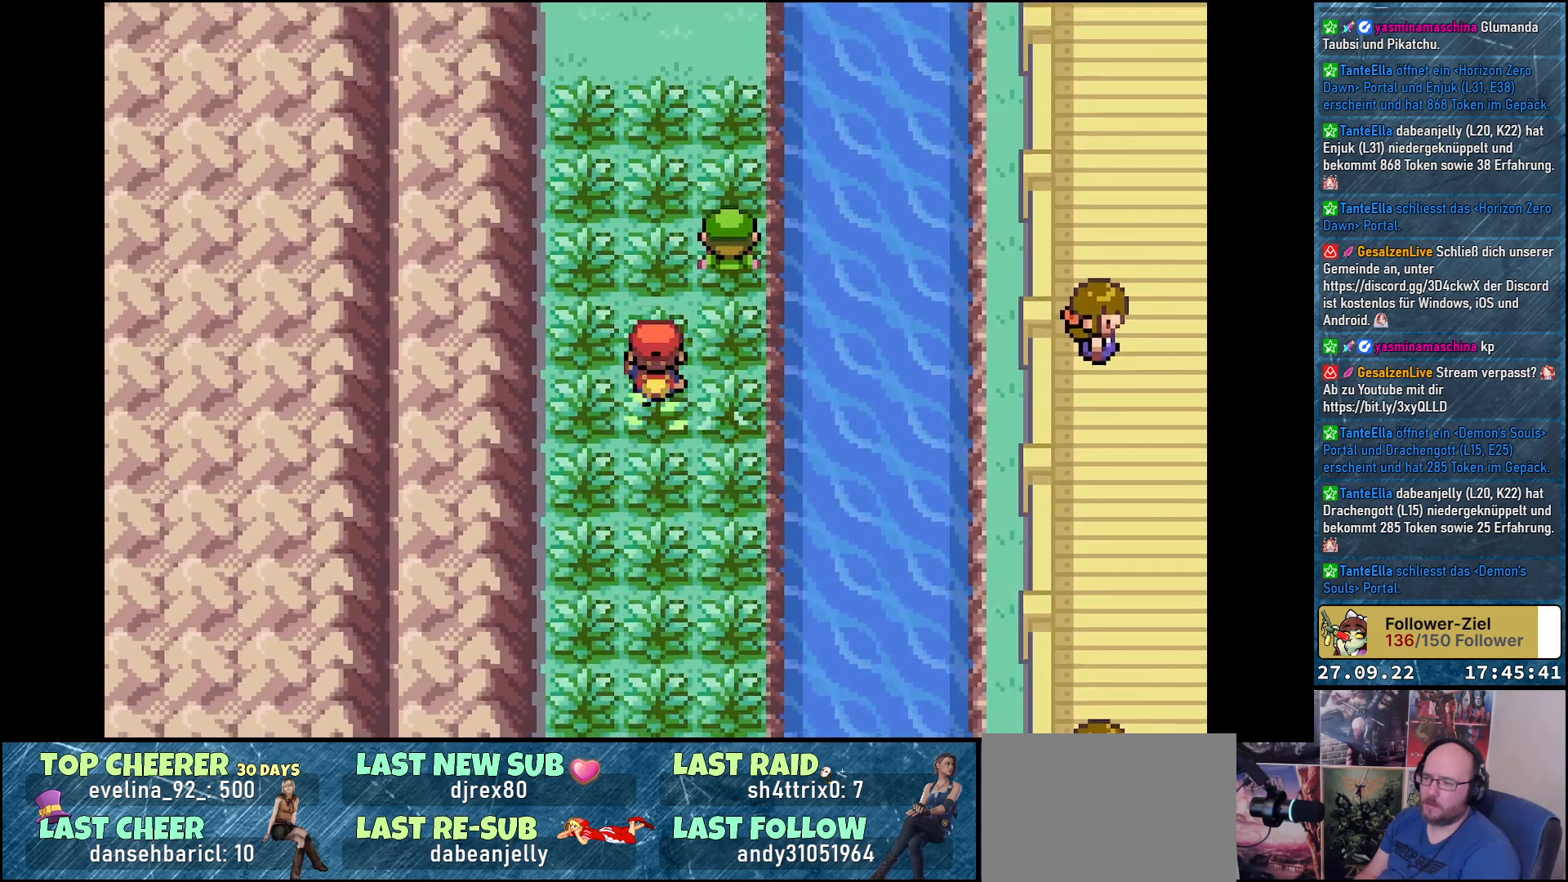
{"buttons": ["DPAD_RIGHT"], "left_stick": "center", "right_stick": "center"}
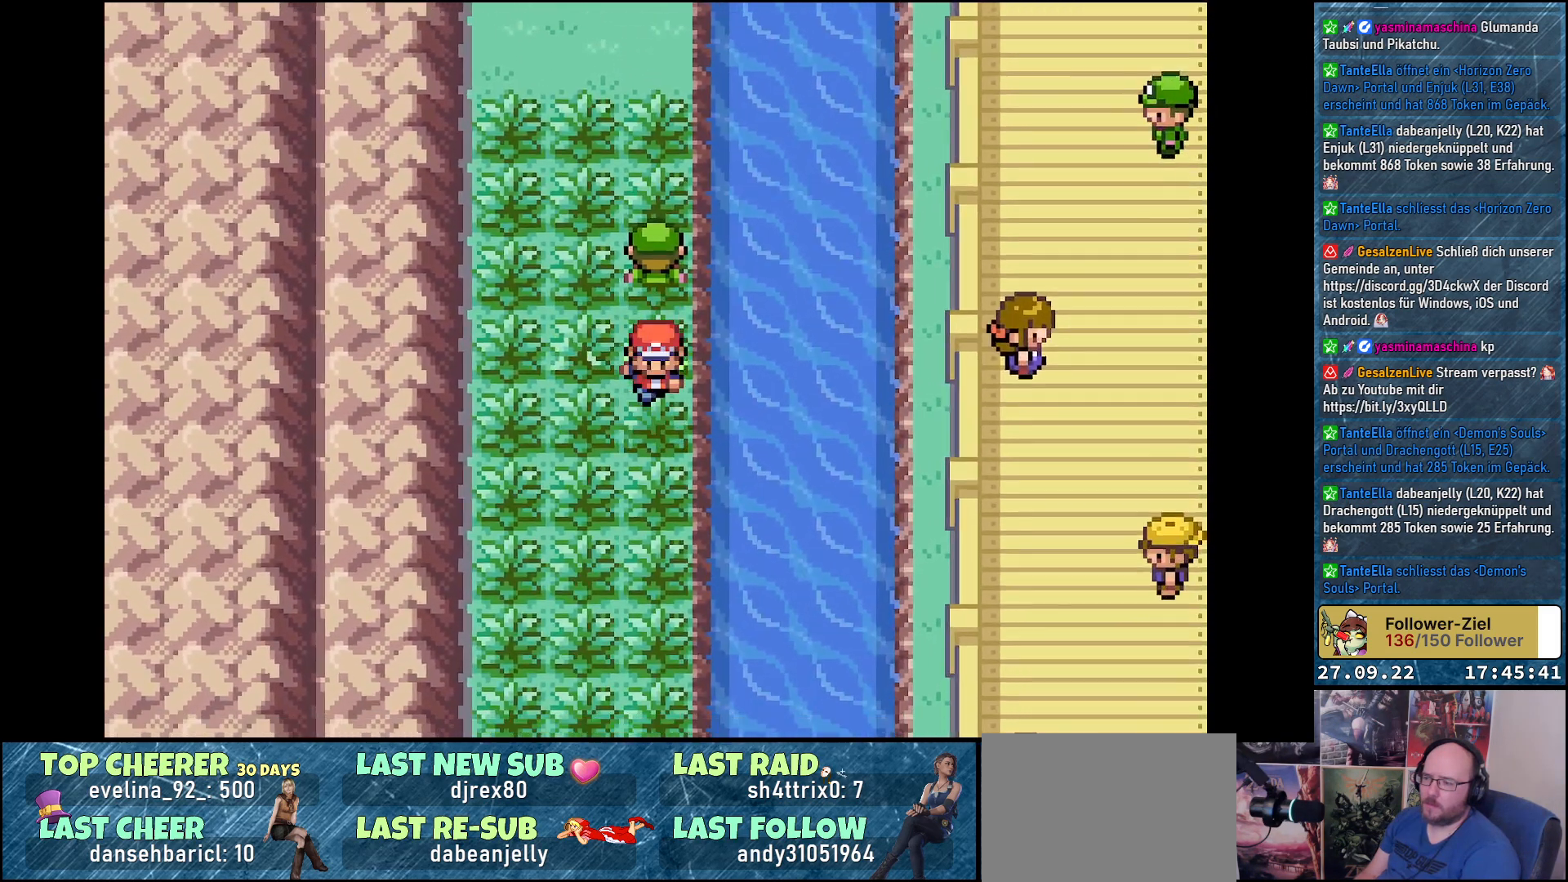
{"buttons": ["DPAD_LEFT"], "left_stick": "center", "right_stick": "center"}
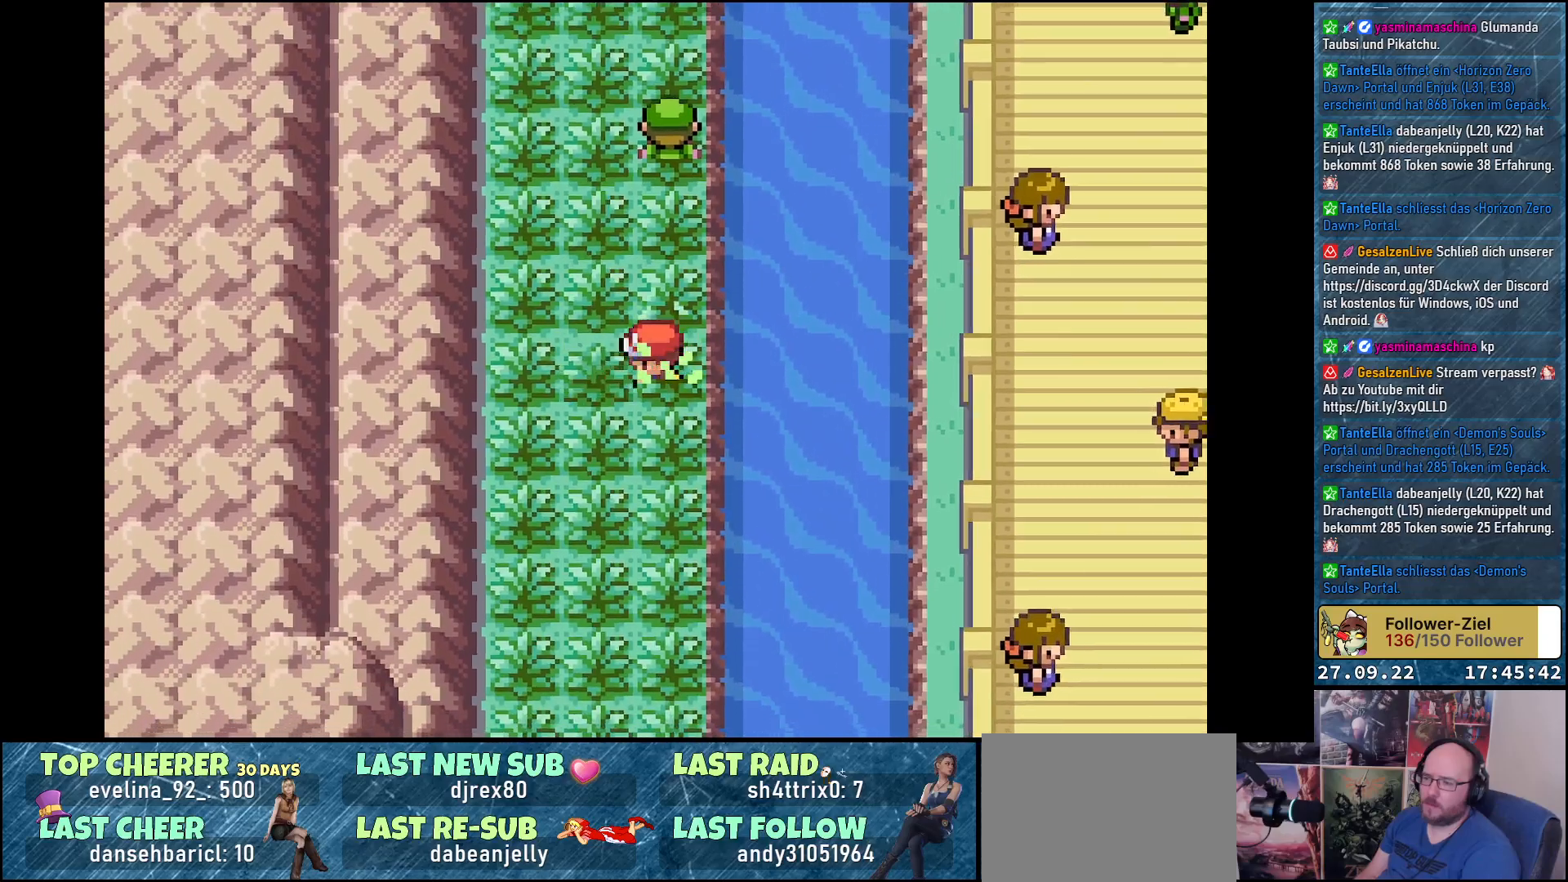
{"buttons": ["DPAD_UP"], "left_stick": "center", "right_stick": "center"}
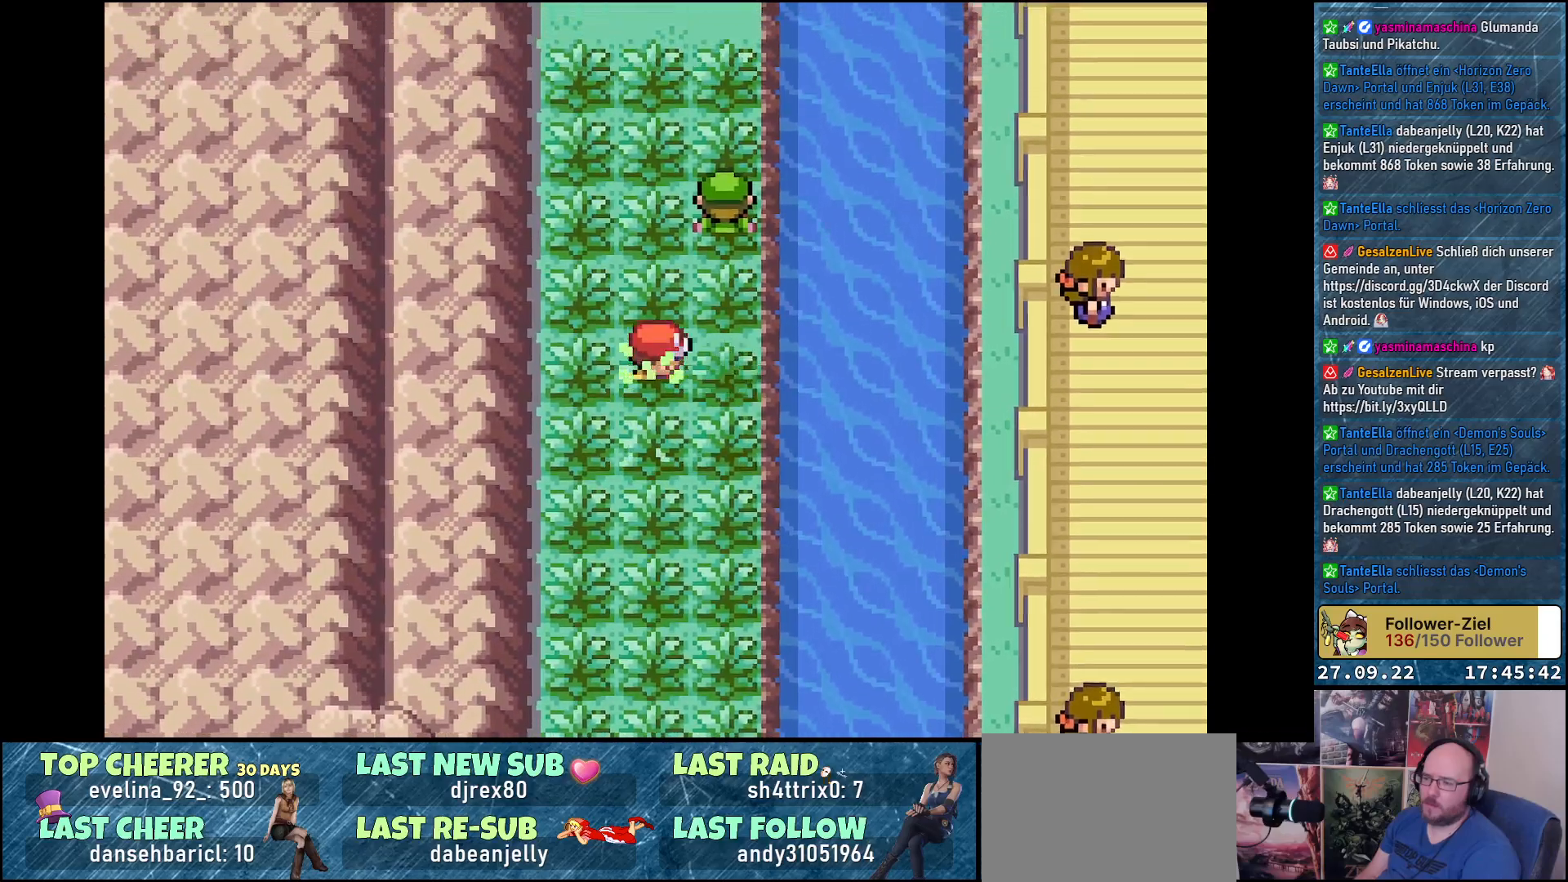
{"buttons": ["DPAD_DOWN"], "left_stick": "center", "right_stick": "center"}
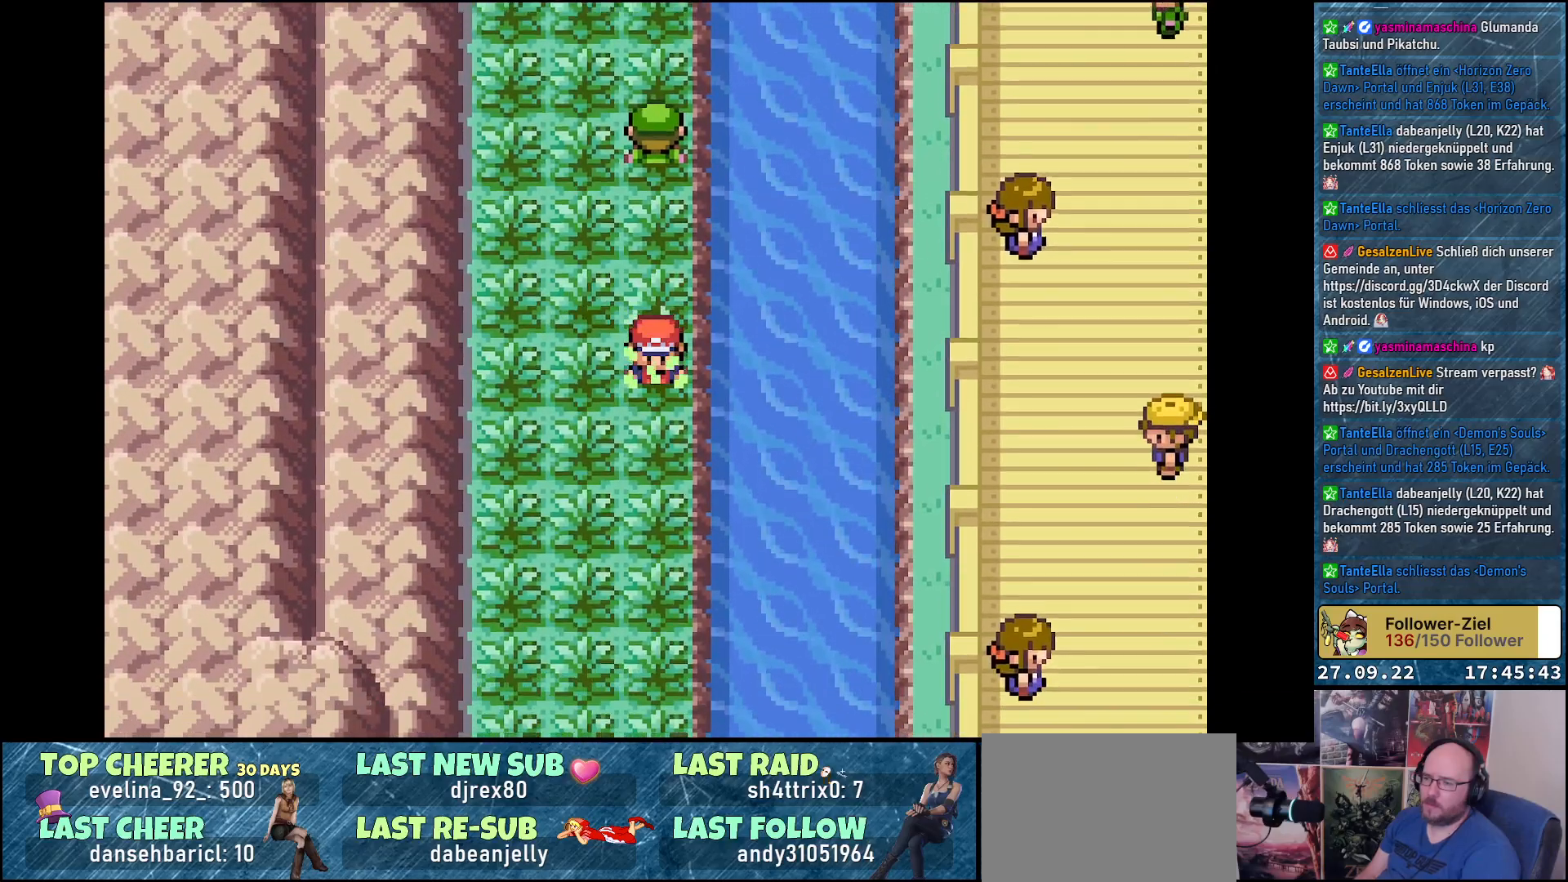
{"buttons": [], "left_stick": "center", "right_stick": "center", "events": [[34, "DPAD_RIGHT", "down"], [67, "DPAD_DOWN", "up"], [101, "DPAD_RIGHT", "up"], [101, "DPAD_UP", "down"], [267, "DPAD_UP", "up"], [334, "DPAD_DOWN", "down"], [334, "DPAD_RIGHT", "down"], [368, "DPAD_DOWN", "up"], [401, "DPAD_RIGHT", "up"]]}
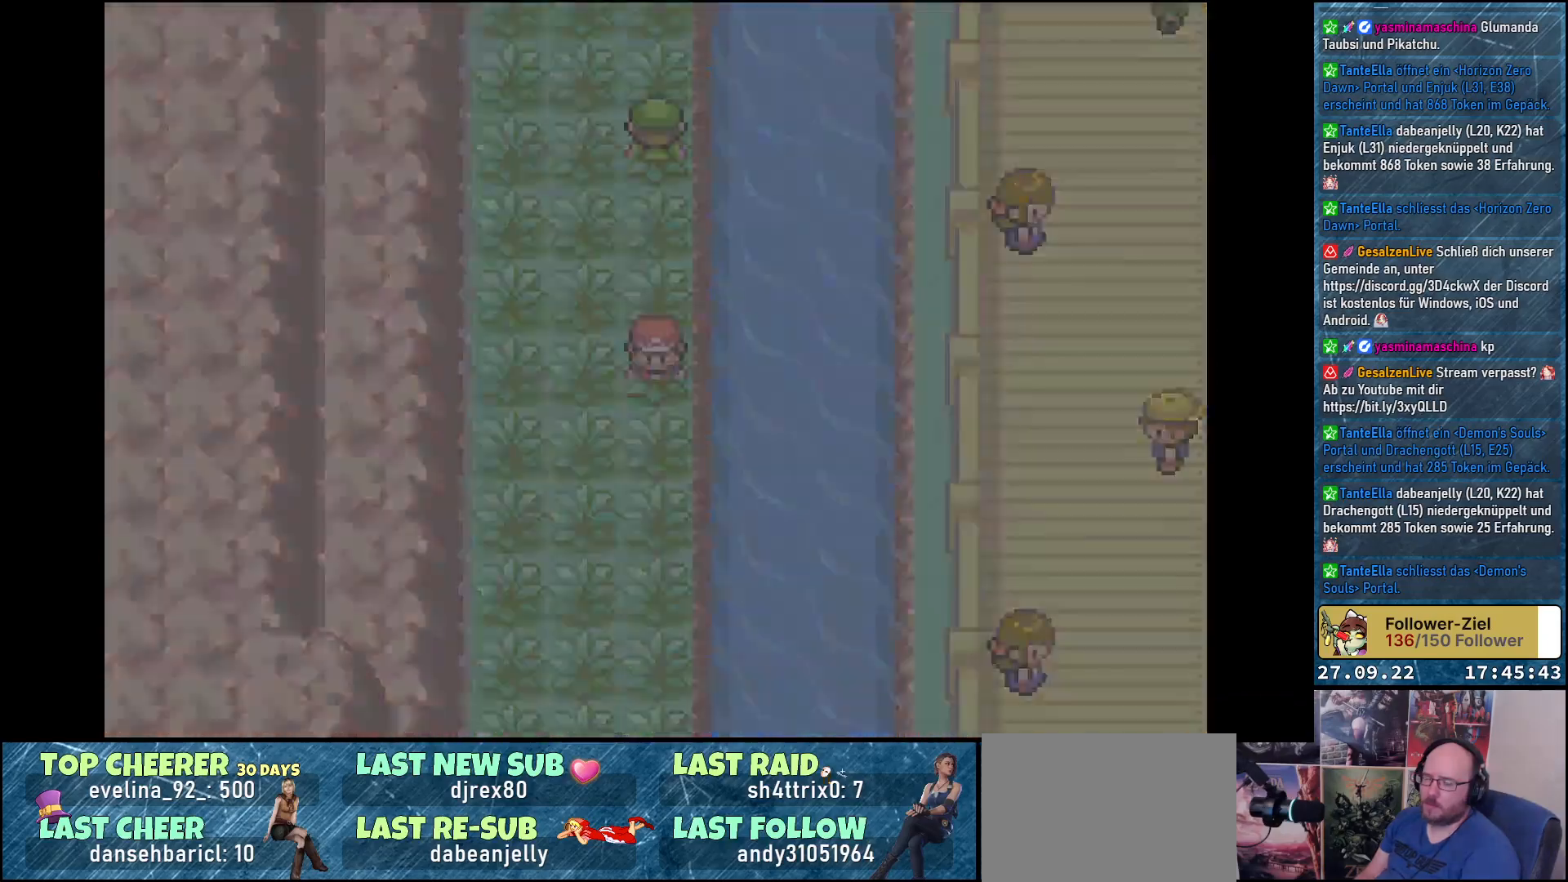
{"buttons": [], "left_stick": "center", "right_stick": "center", "events": []}
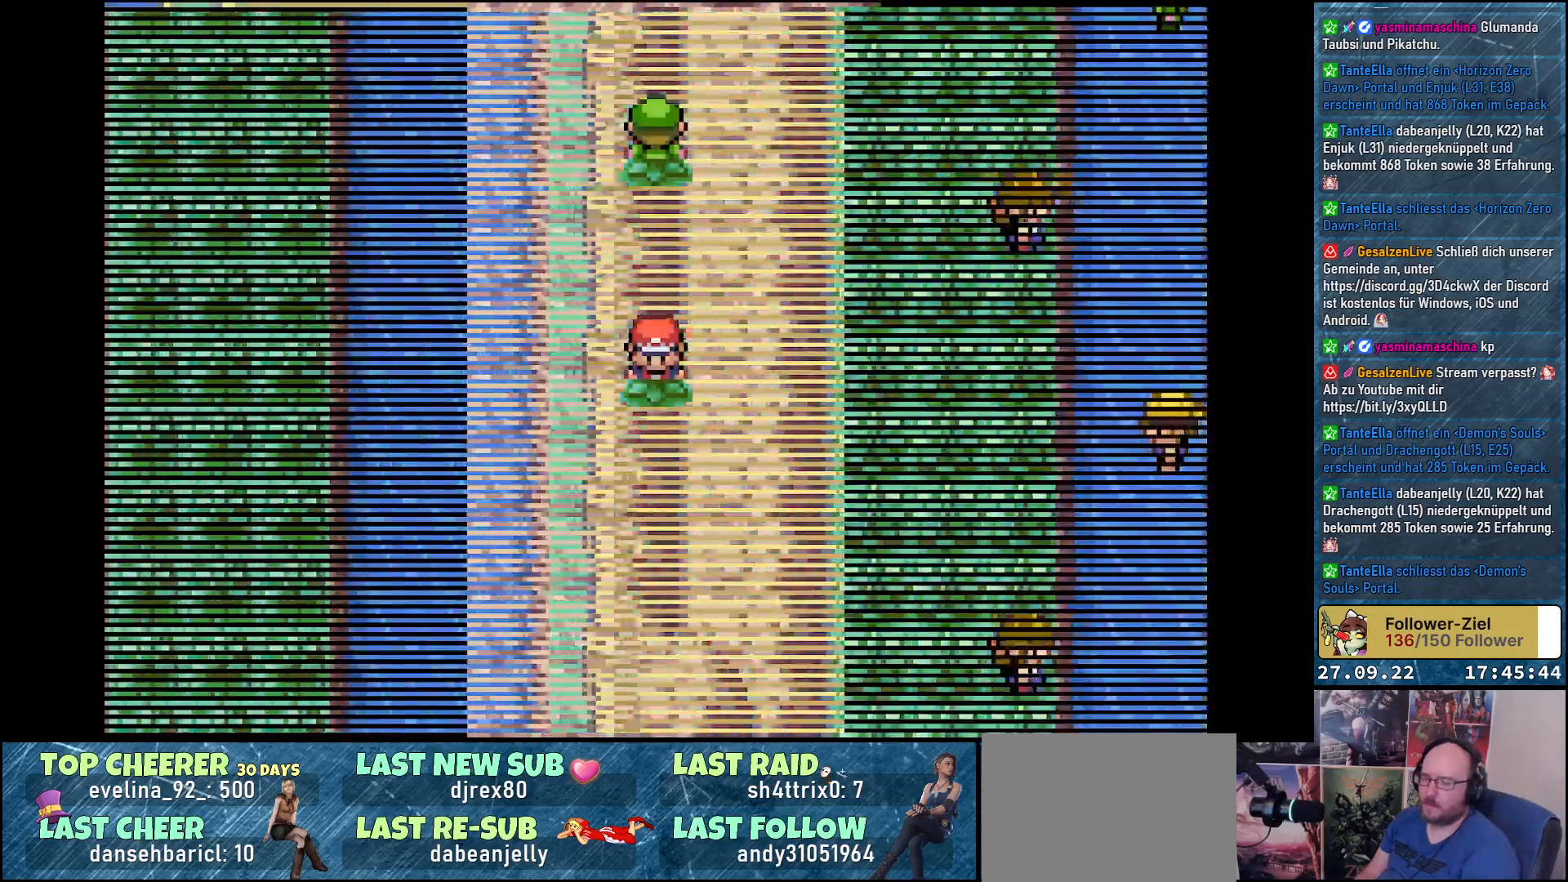
{"buttons": [], "left_stick": "center", "right_stick": "center", "events": []}
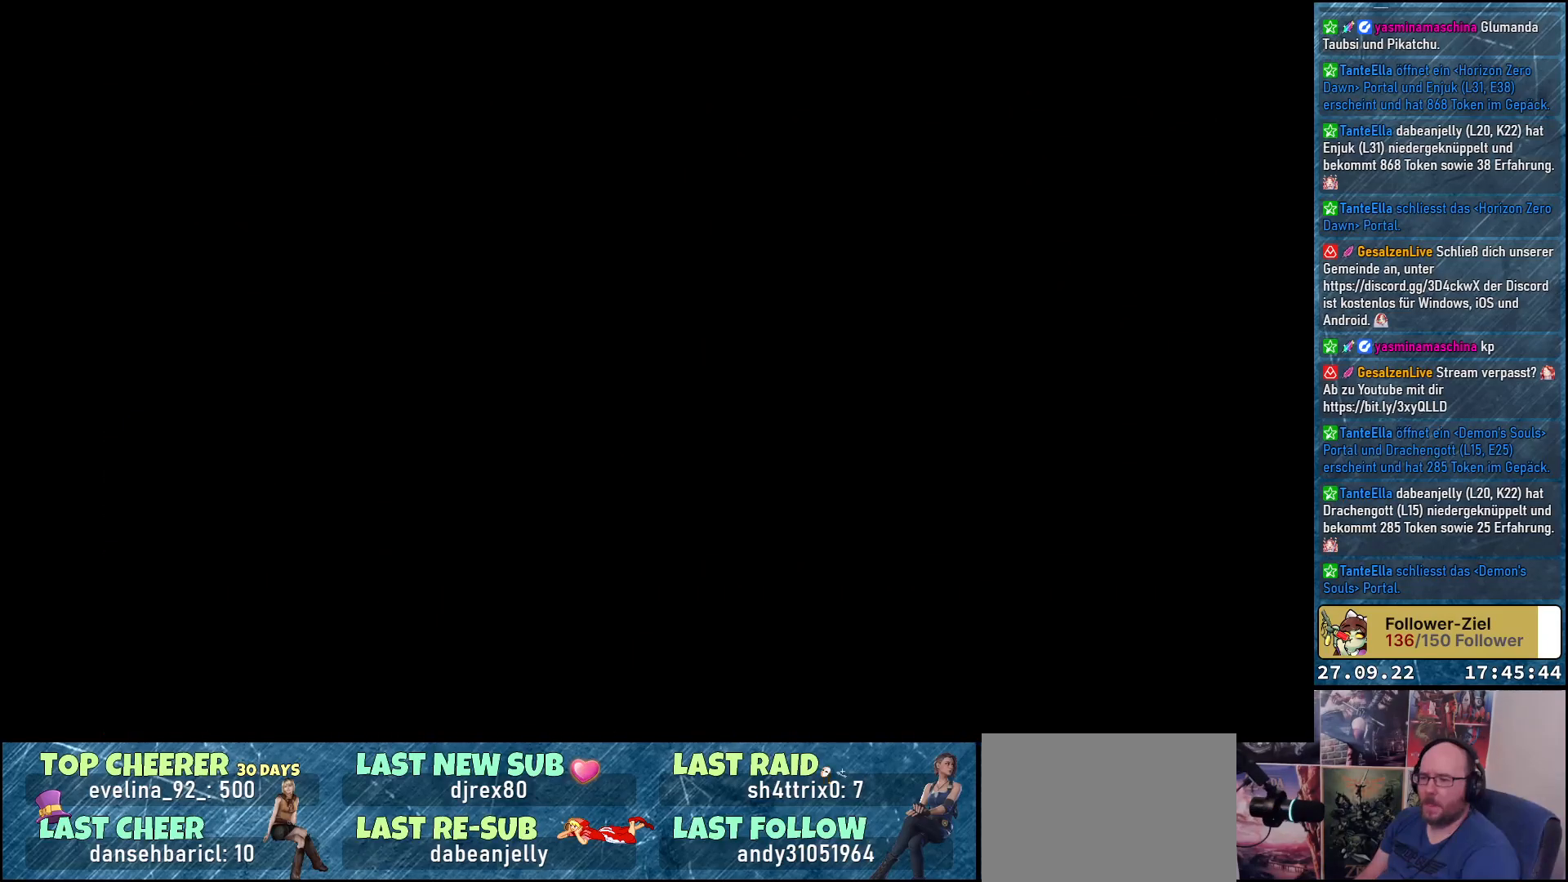
{"buttons": [], "left_stick": "center", "right_stick": "center", "events": []}
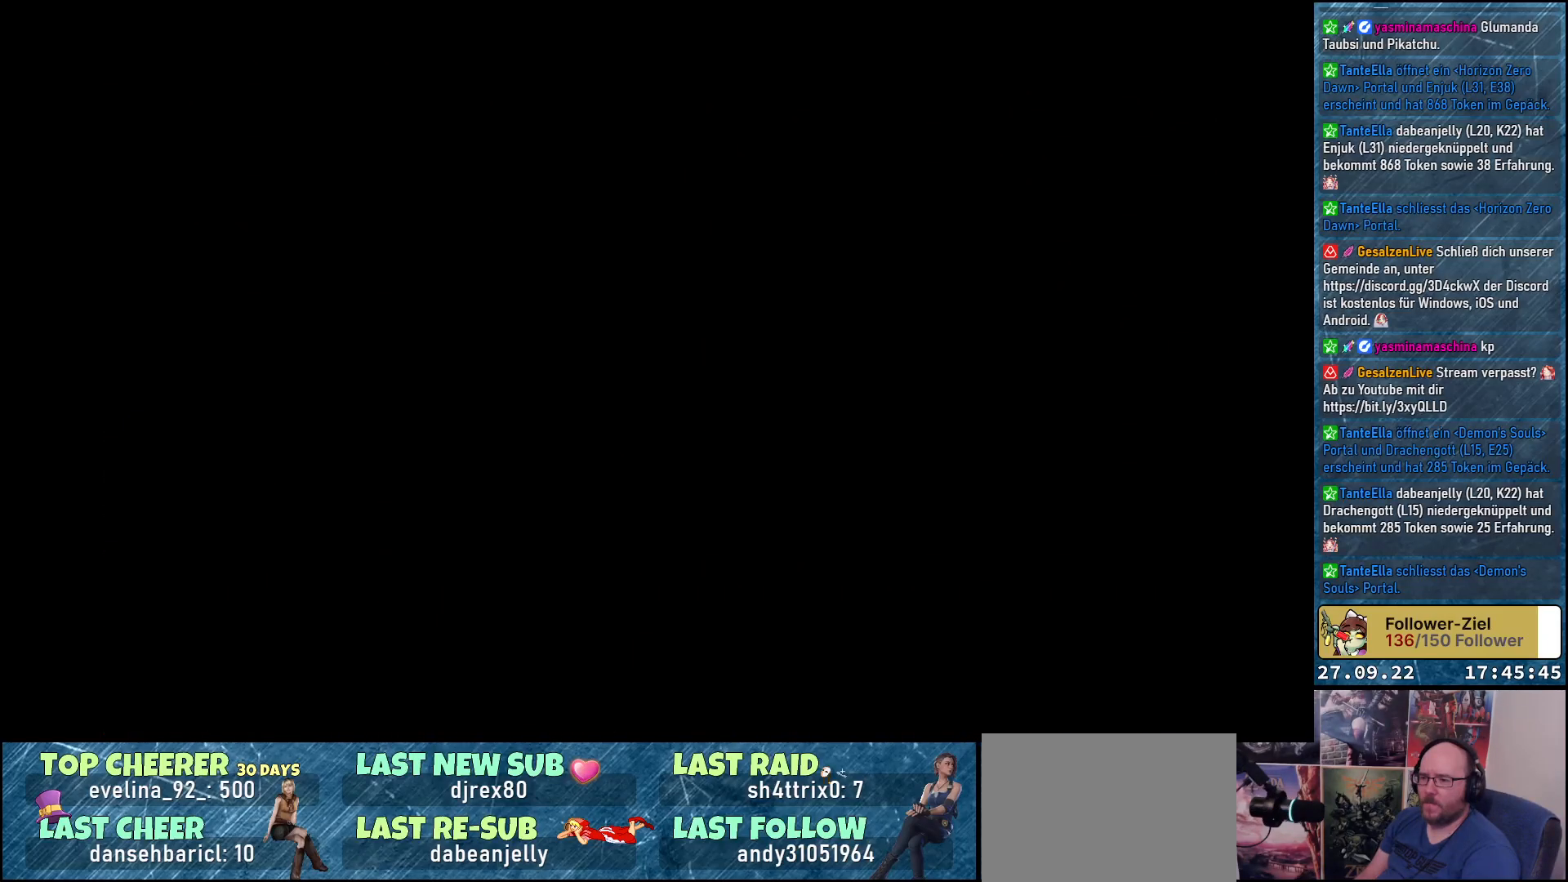
{"buttons": [], "left_stick": "center", "right_stick": "center", "events": []}
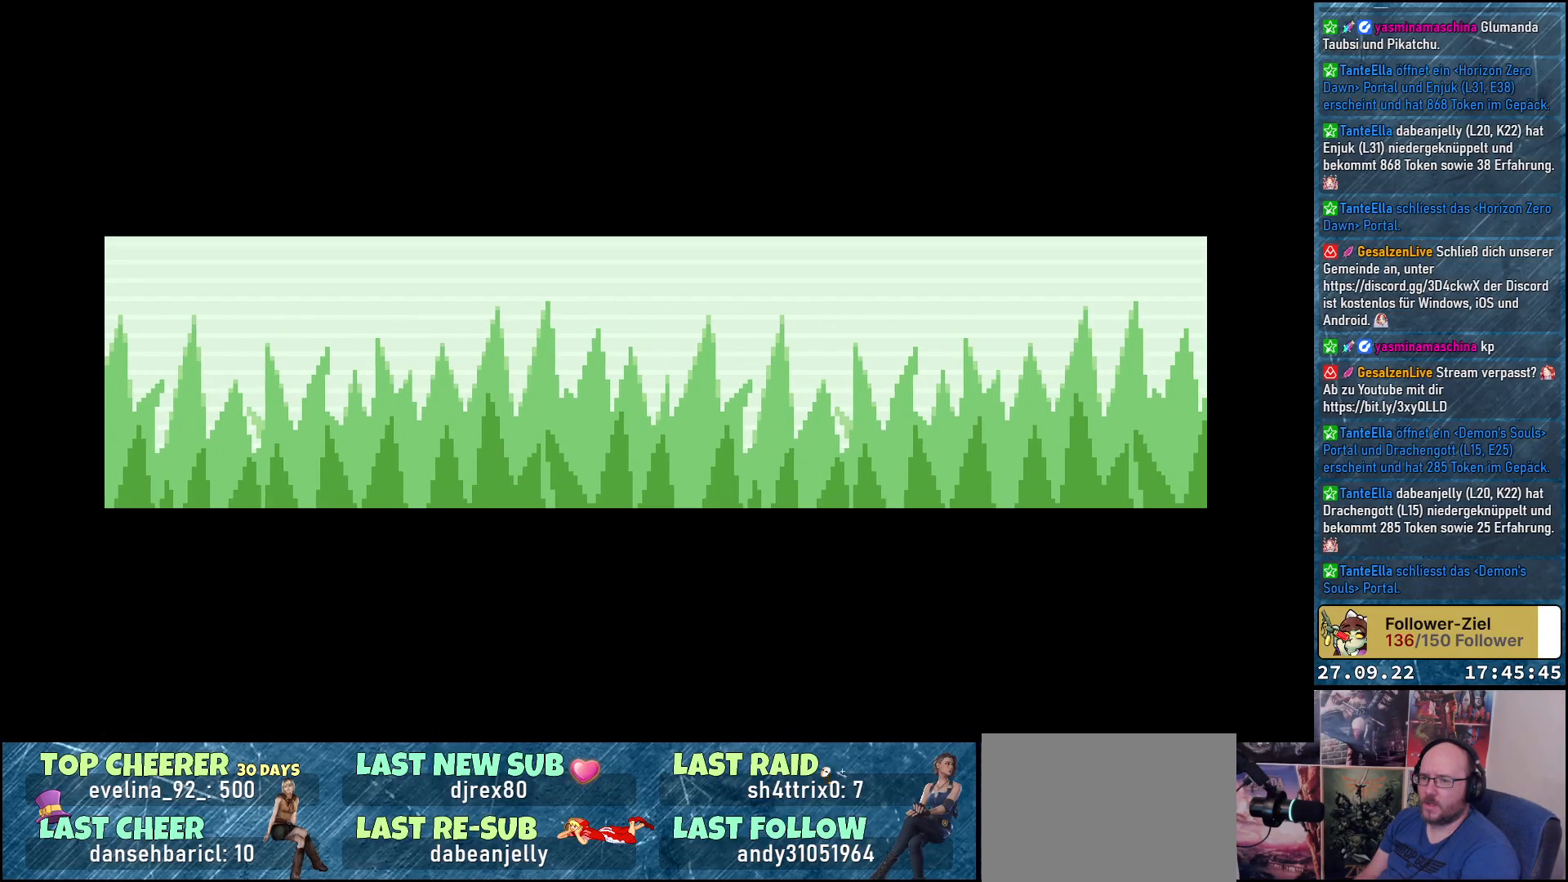
{"buttons": [], "left_stick": "center", "right_stick": "center", "events": []}
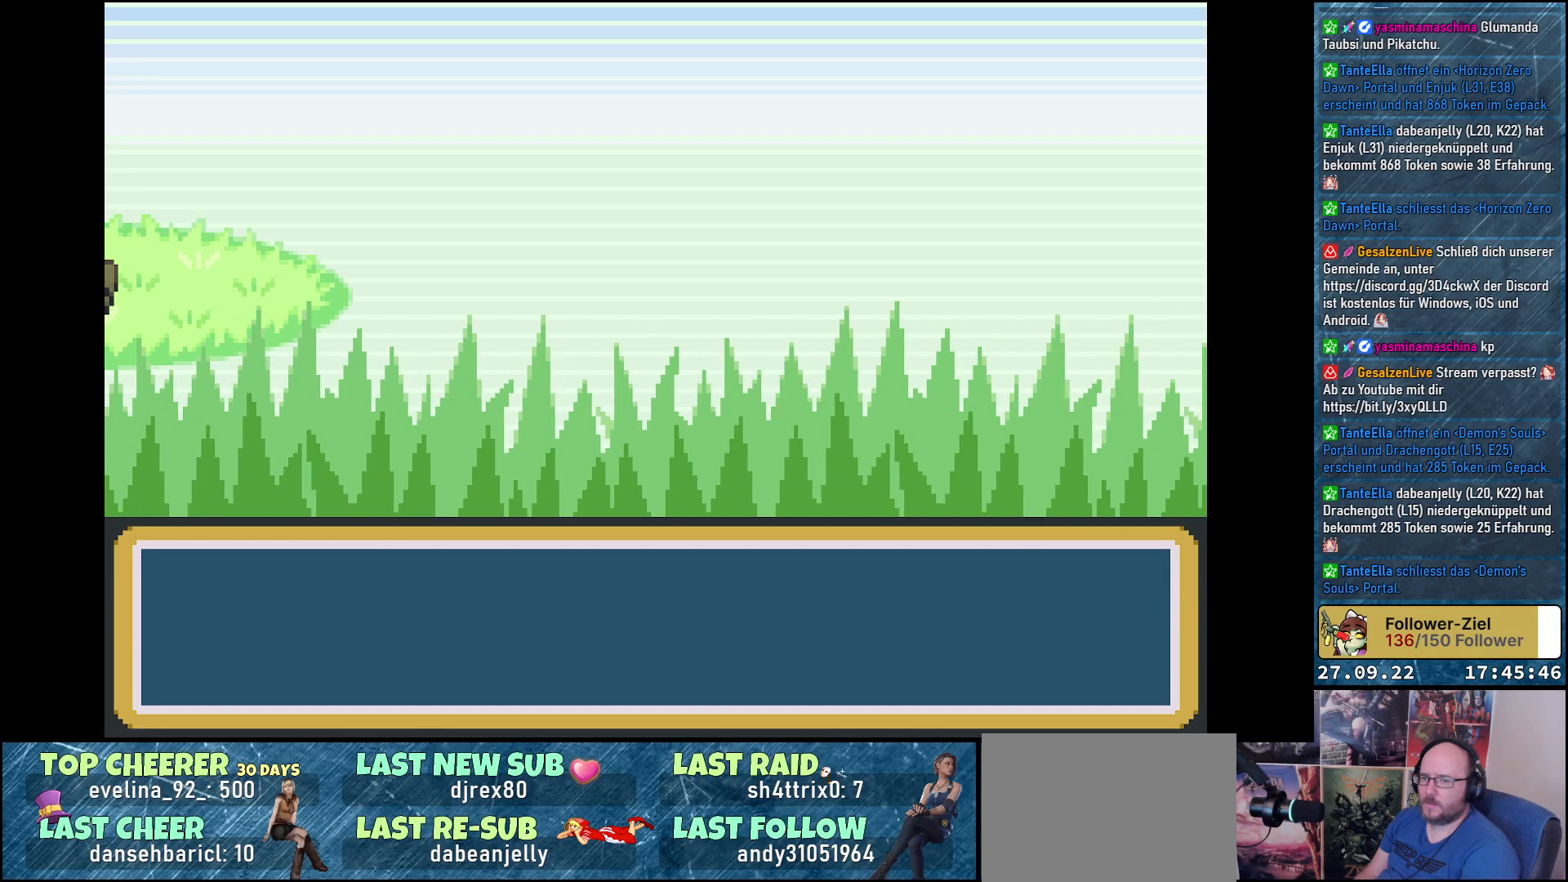
{"buttons": [], "left_stick": "center", "right_stick": "center", "events": []}
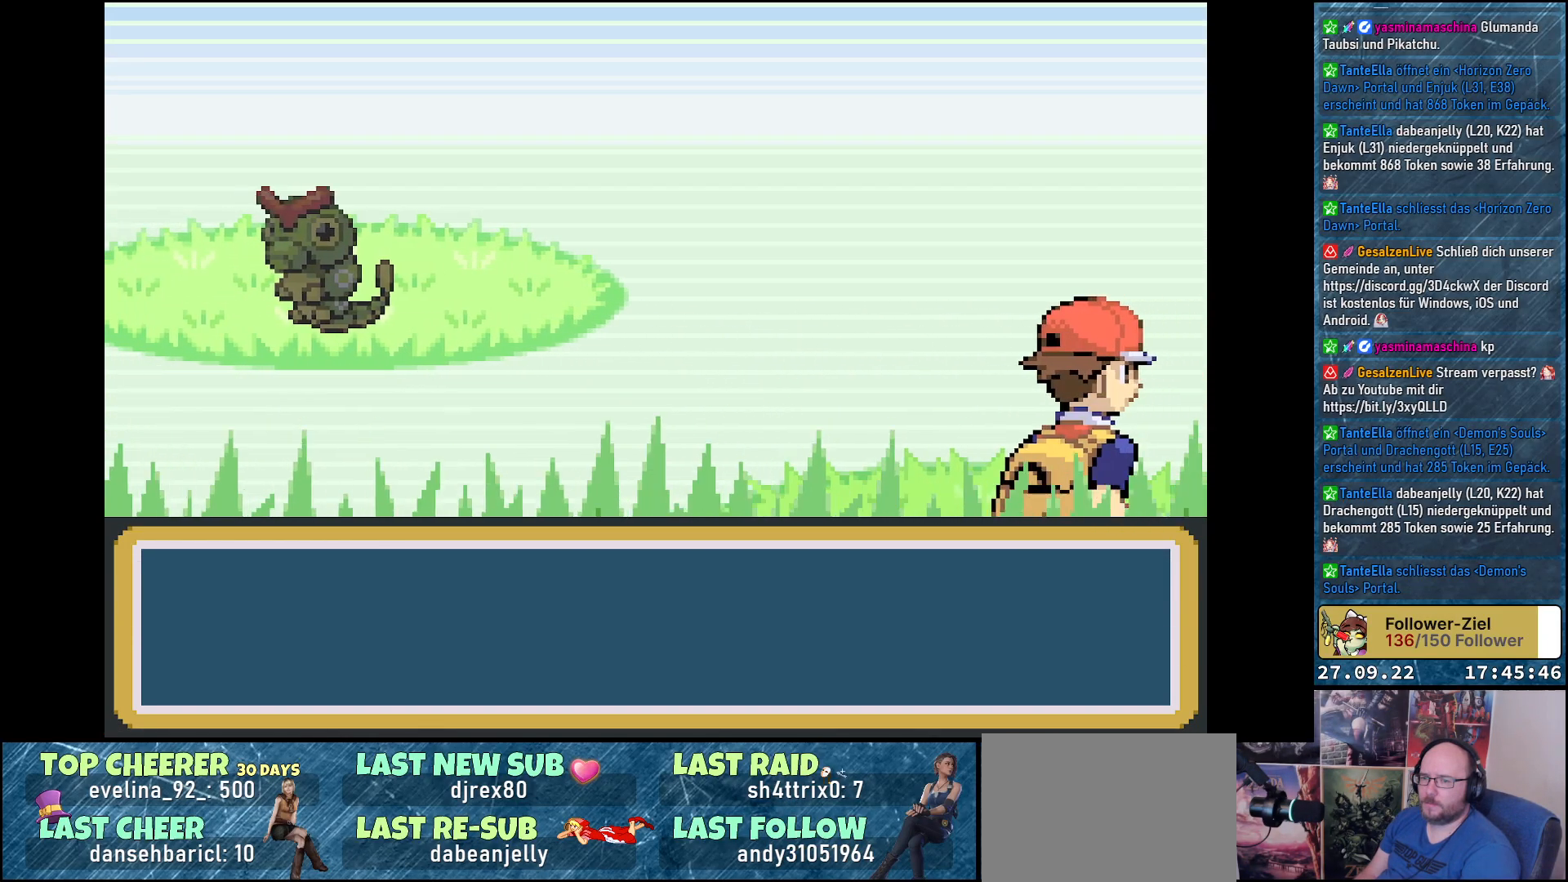
{"buttons": [], "left_stick": "center", "right_stick": "center", "events": []}
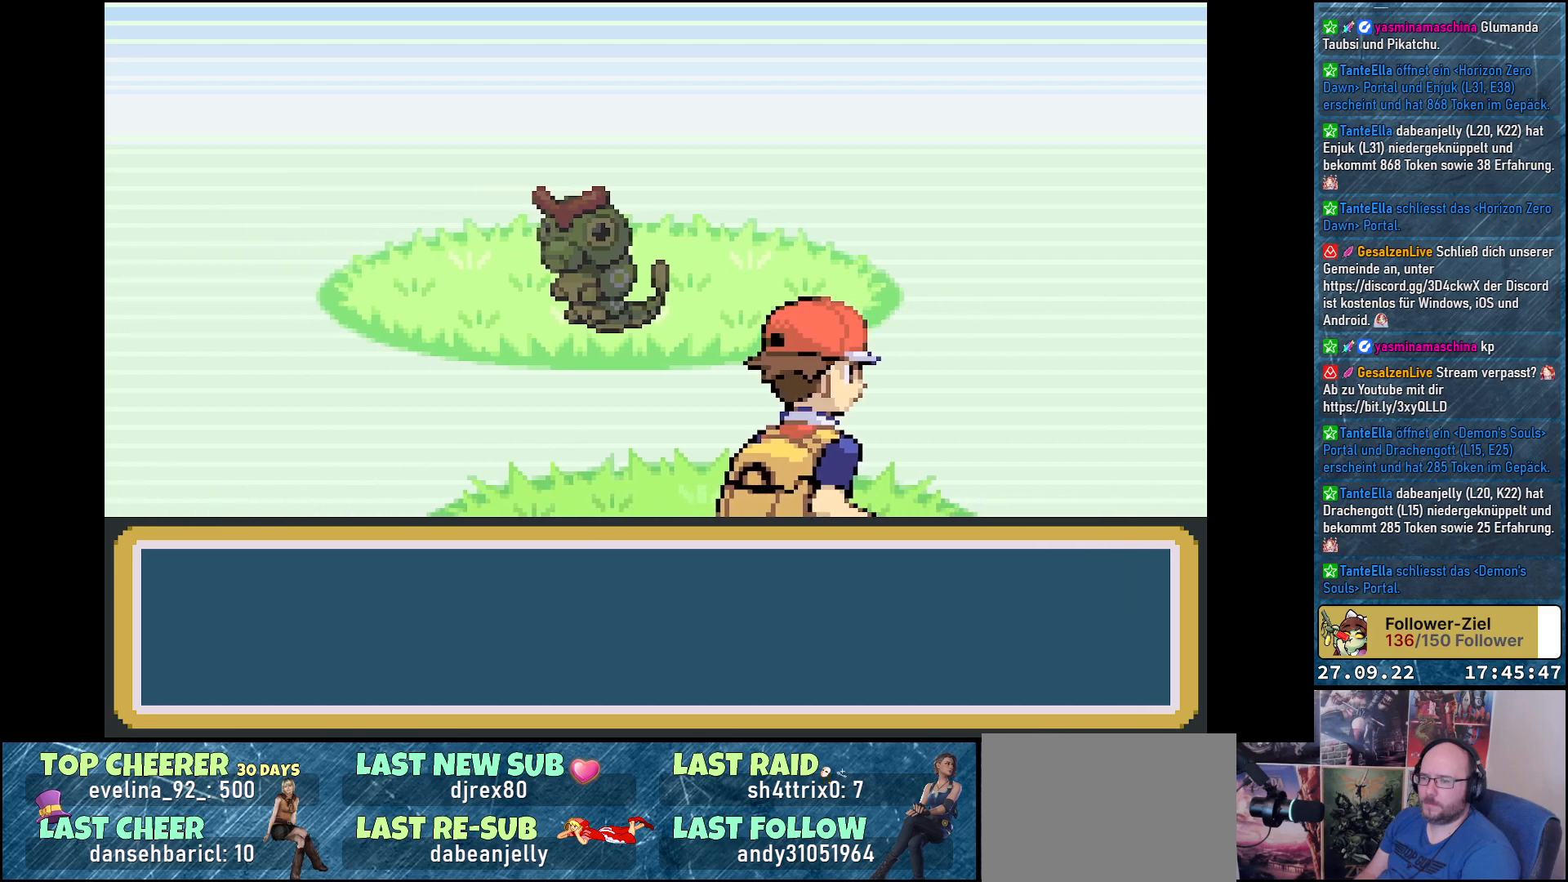
{"buttons": [], "left_stick": "center", "right_stick": "center", "events": []}
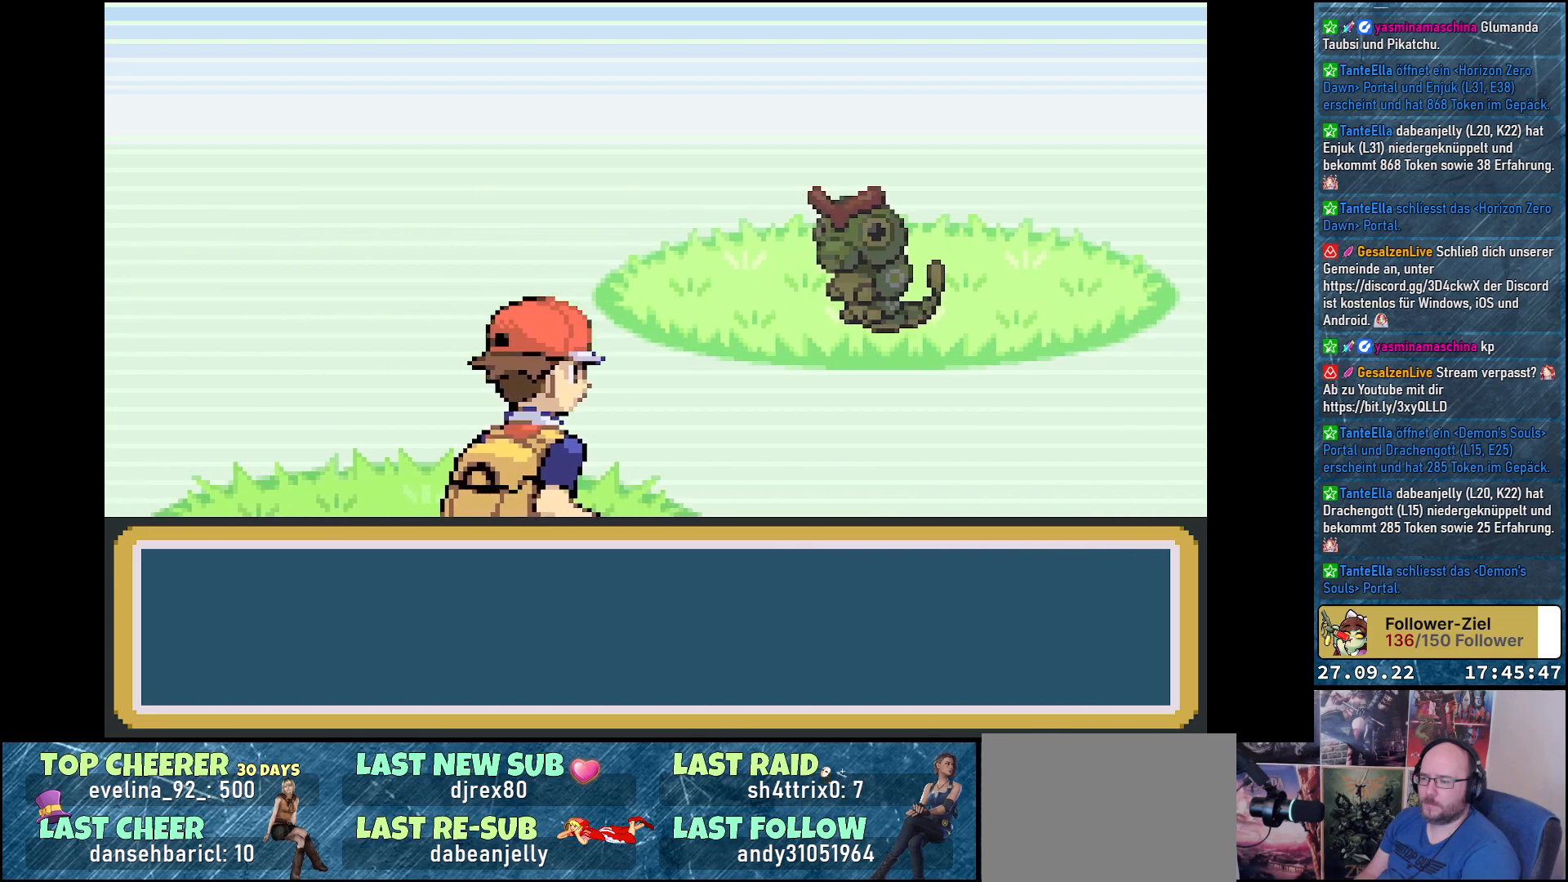
{"buttons": [], "left_stick": "center", "right_stick": "center", "events": []}
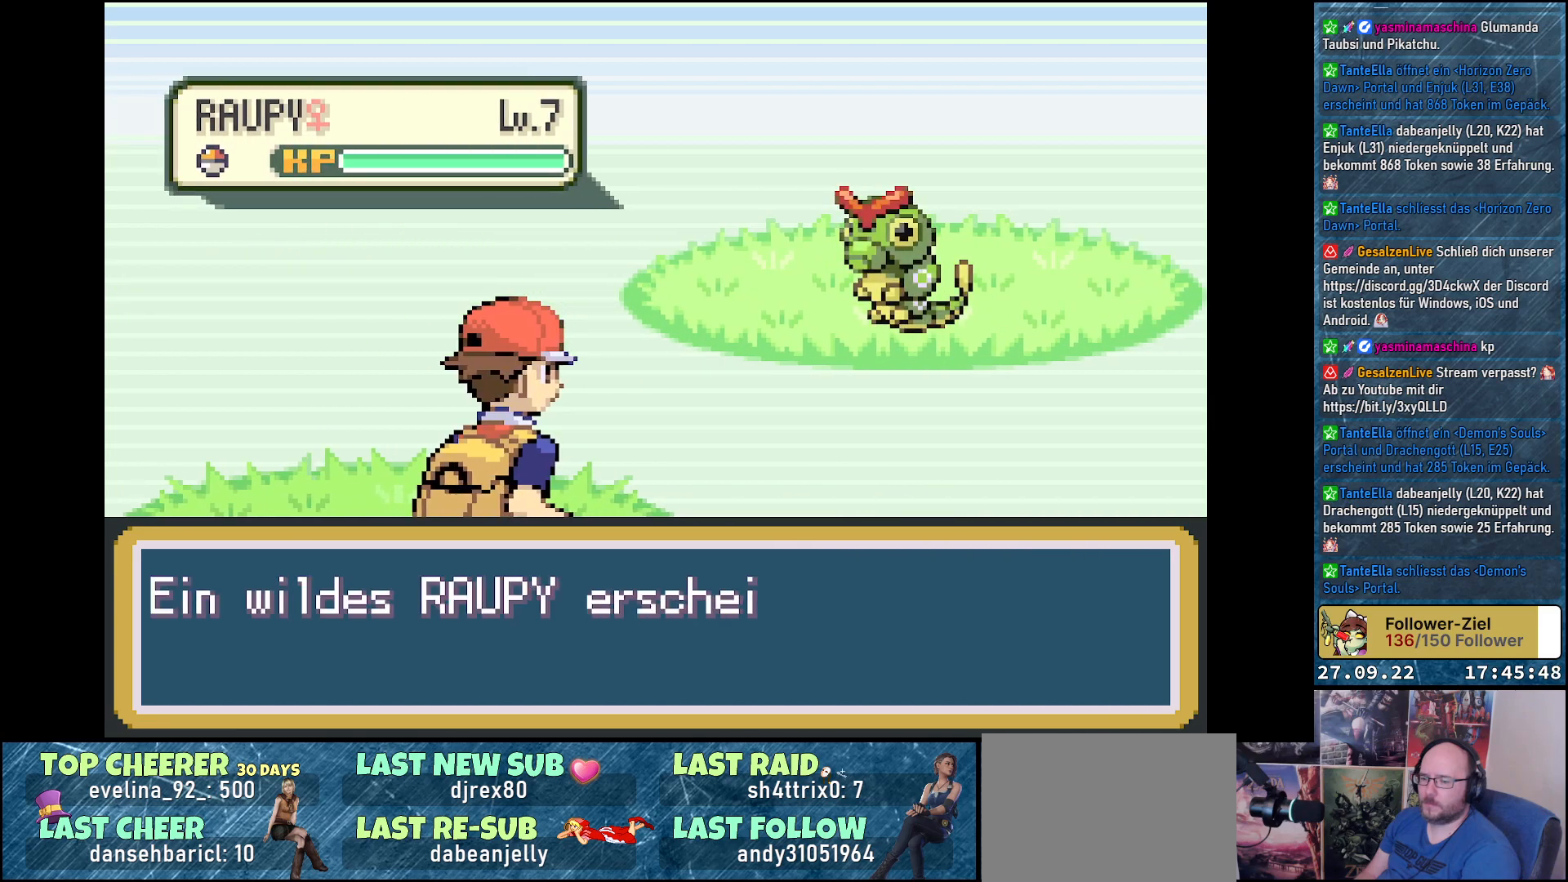
{"buttons": ["B"], "left_stick": "center", "right_stick": "center", "events": [[484, "B", "down"]]}
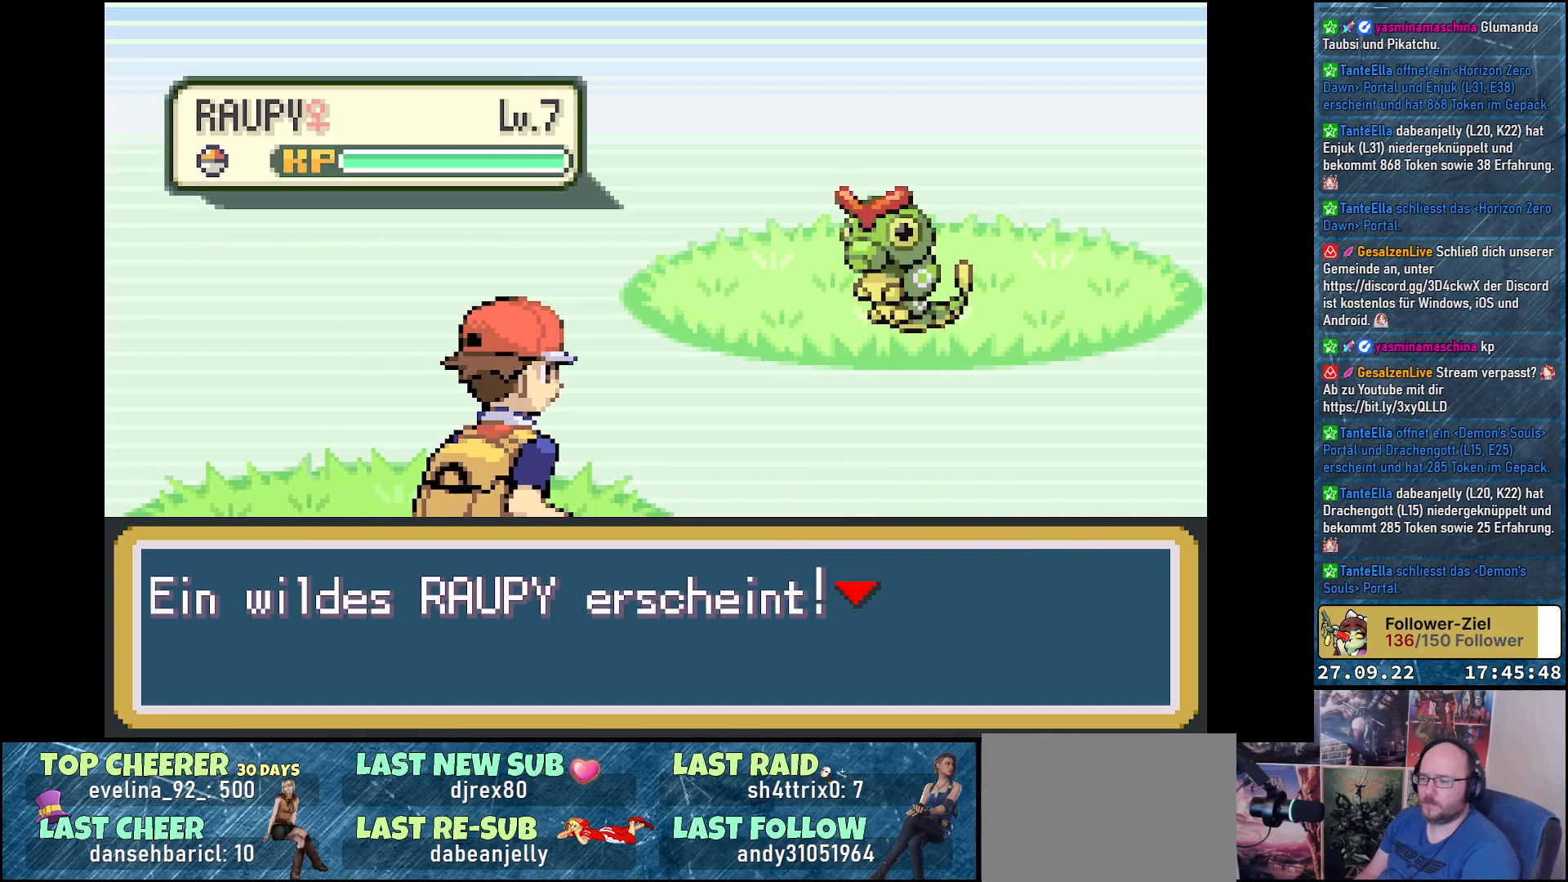
{"buttons": [], "left_stick": "center", "right_stick": "center", "events": [[84, "B", "up"]]}
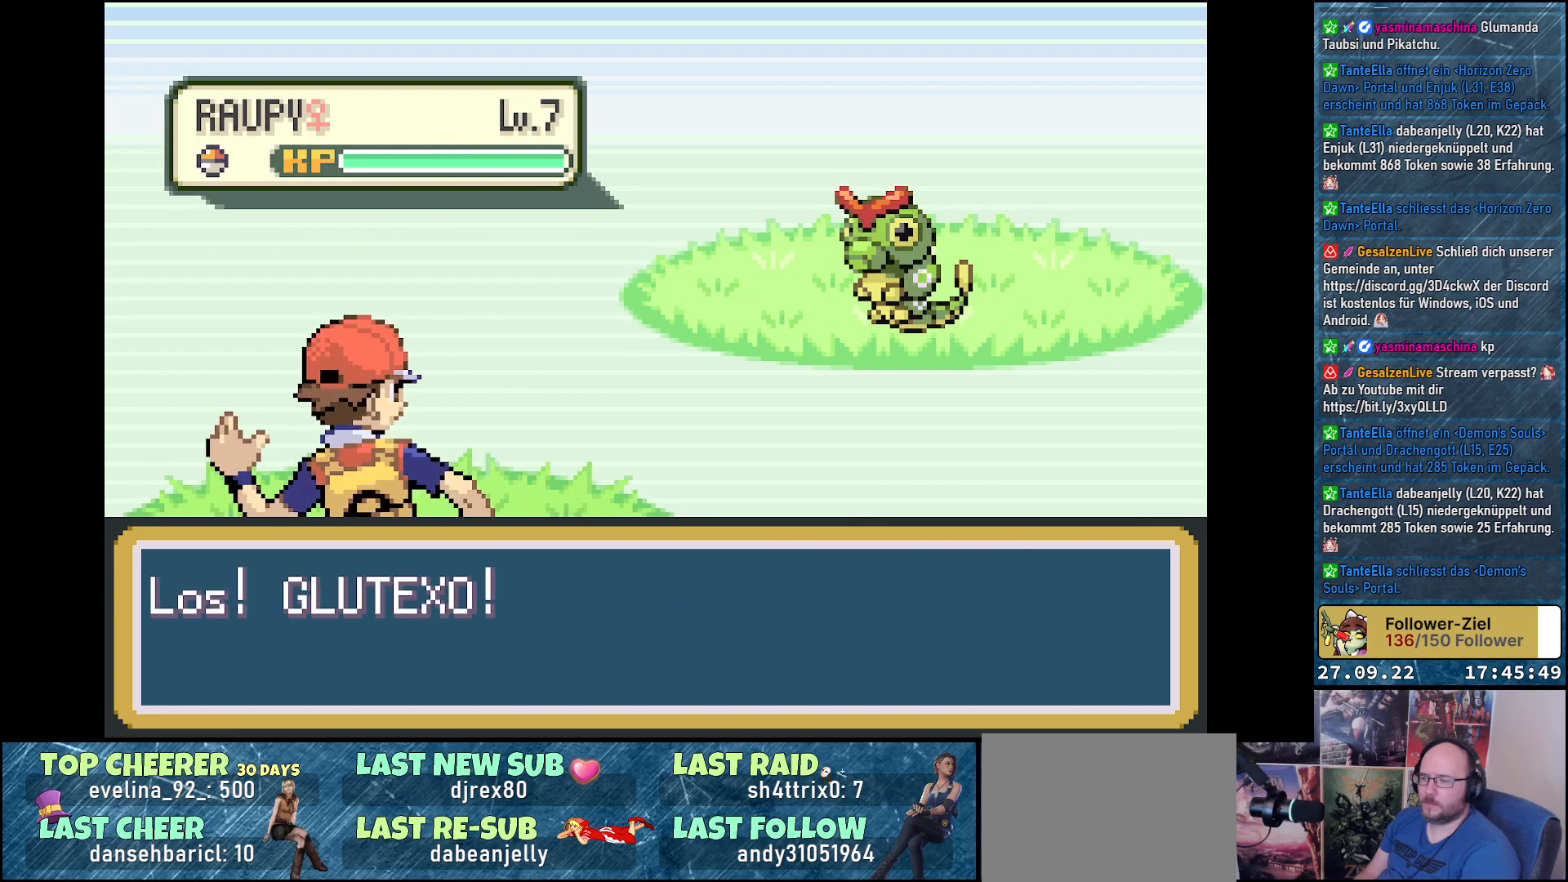
{"buttons": [], "left_stick": "center", "right_stick": "center", "events": []}
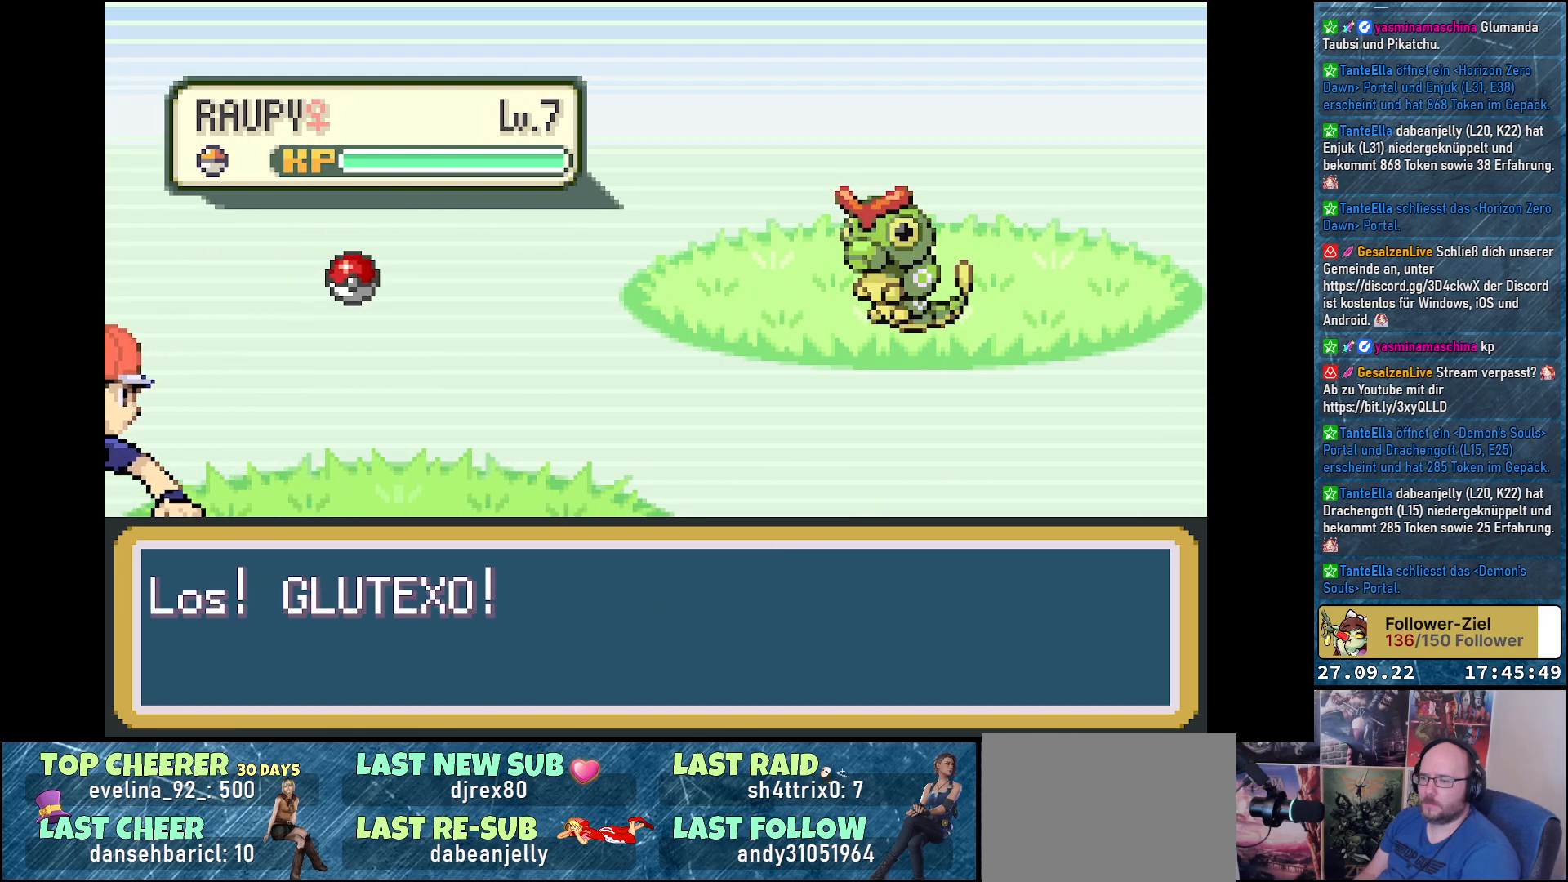
{"buttons": [], "left_stick": "center", "right_stick": "center", "events": []}
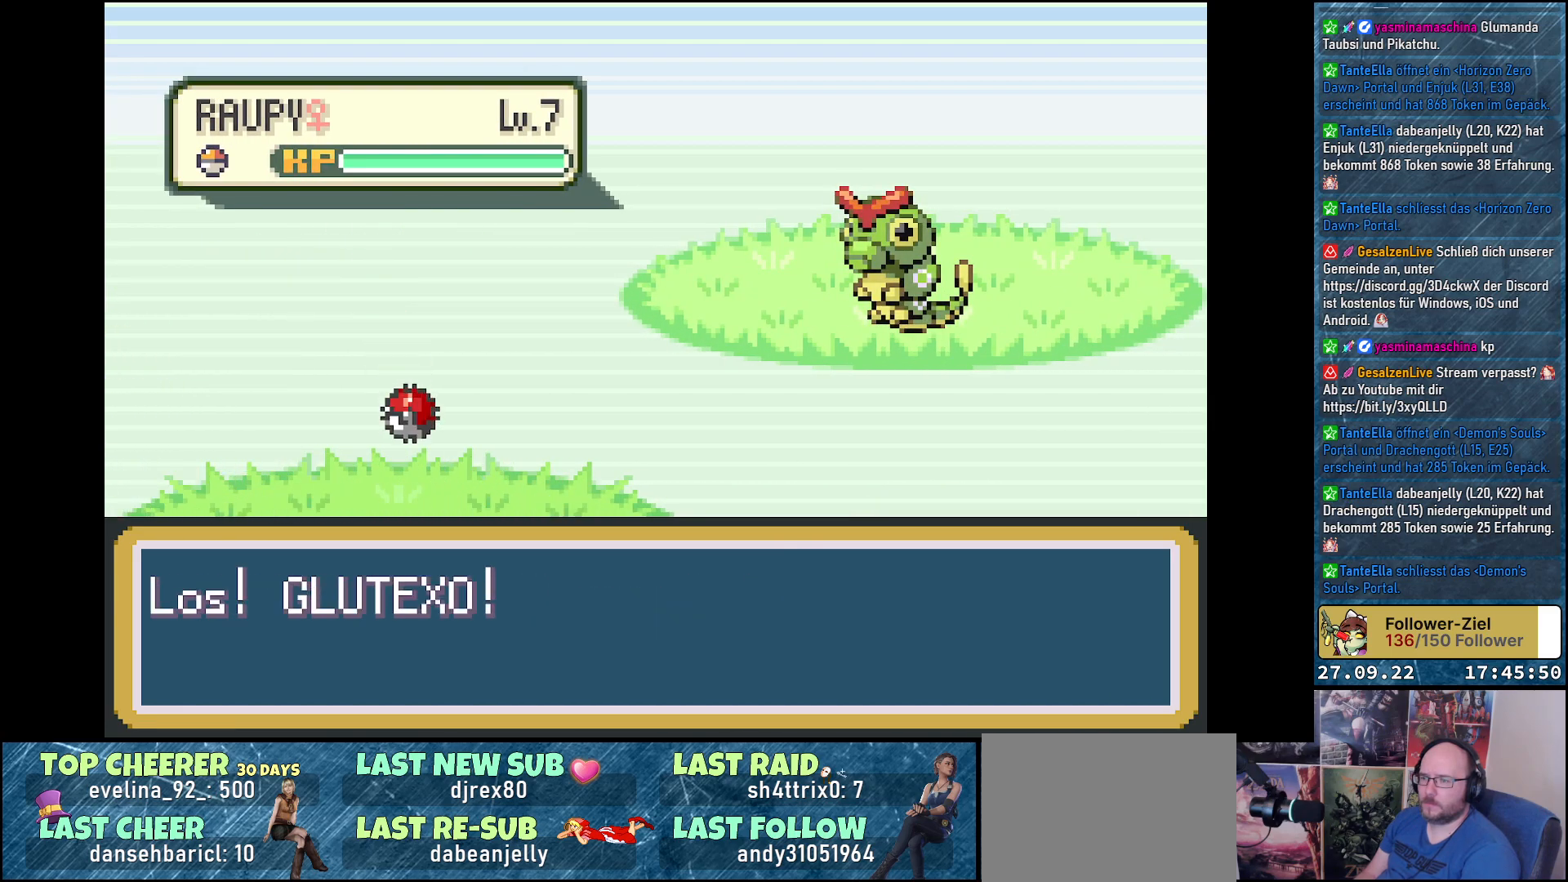
{"buttons": [], "left_stick": "center", "right_stick": "center", "events": []}
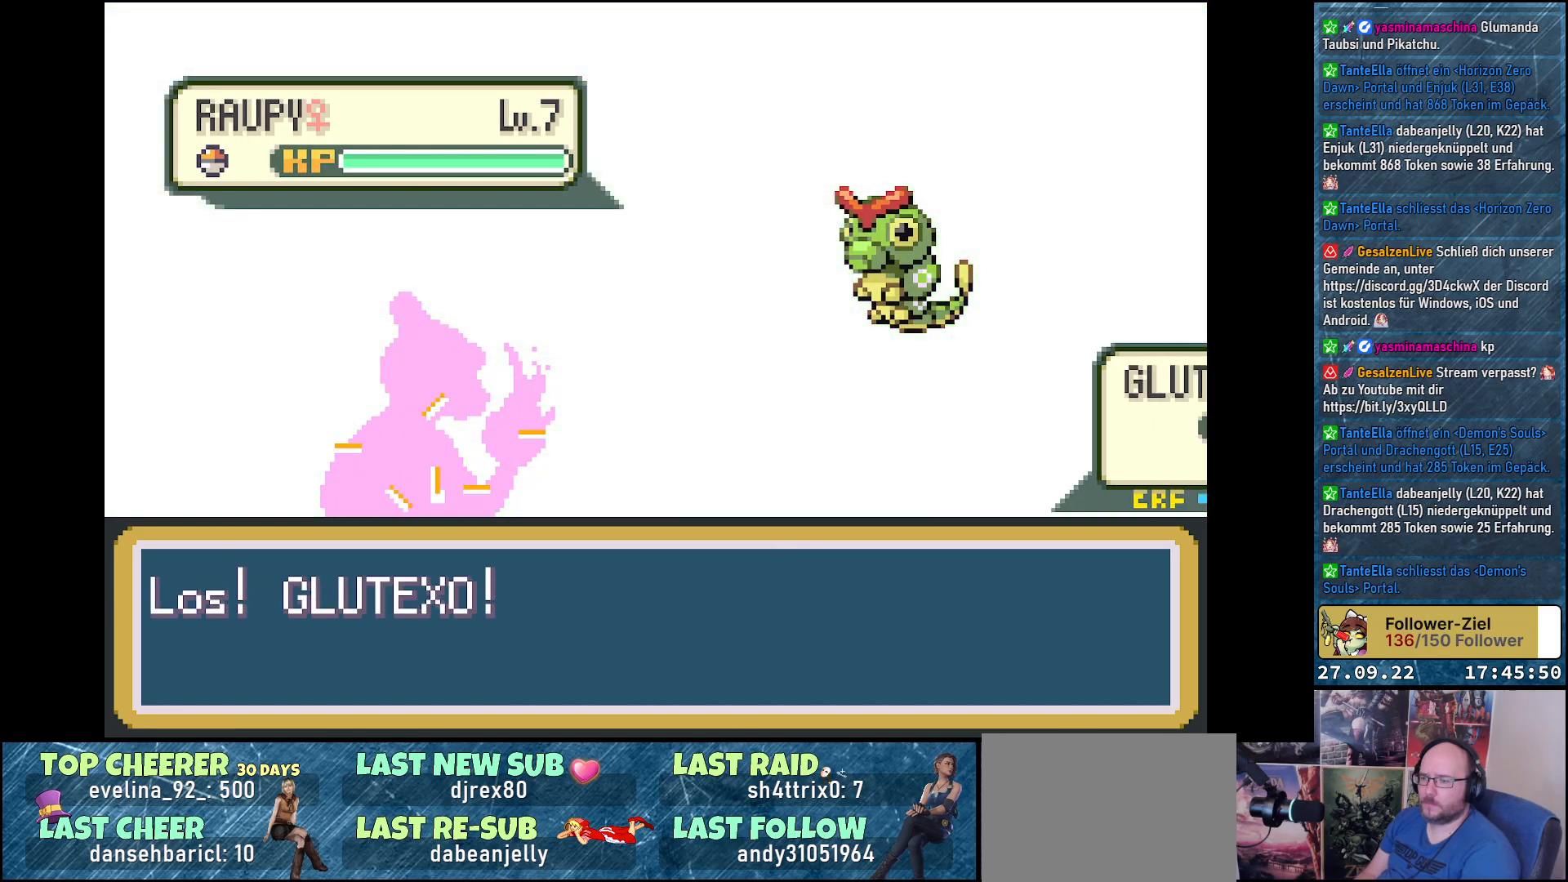
{"buttons": [], "left_stick": "center", "right_stick": "center", "events": []}
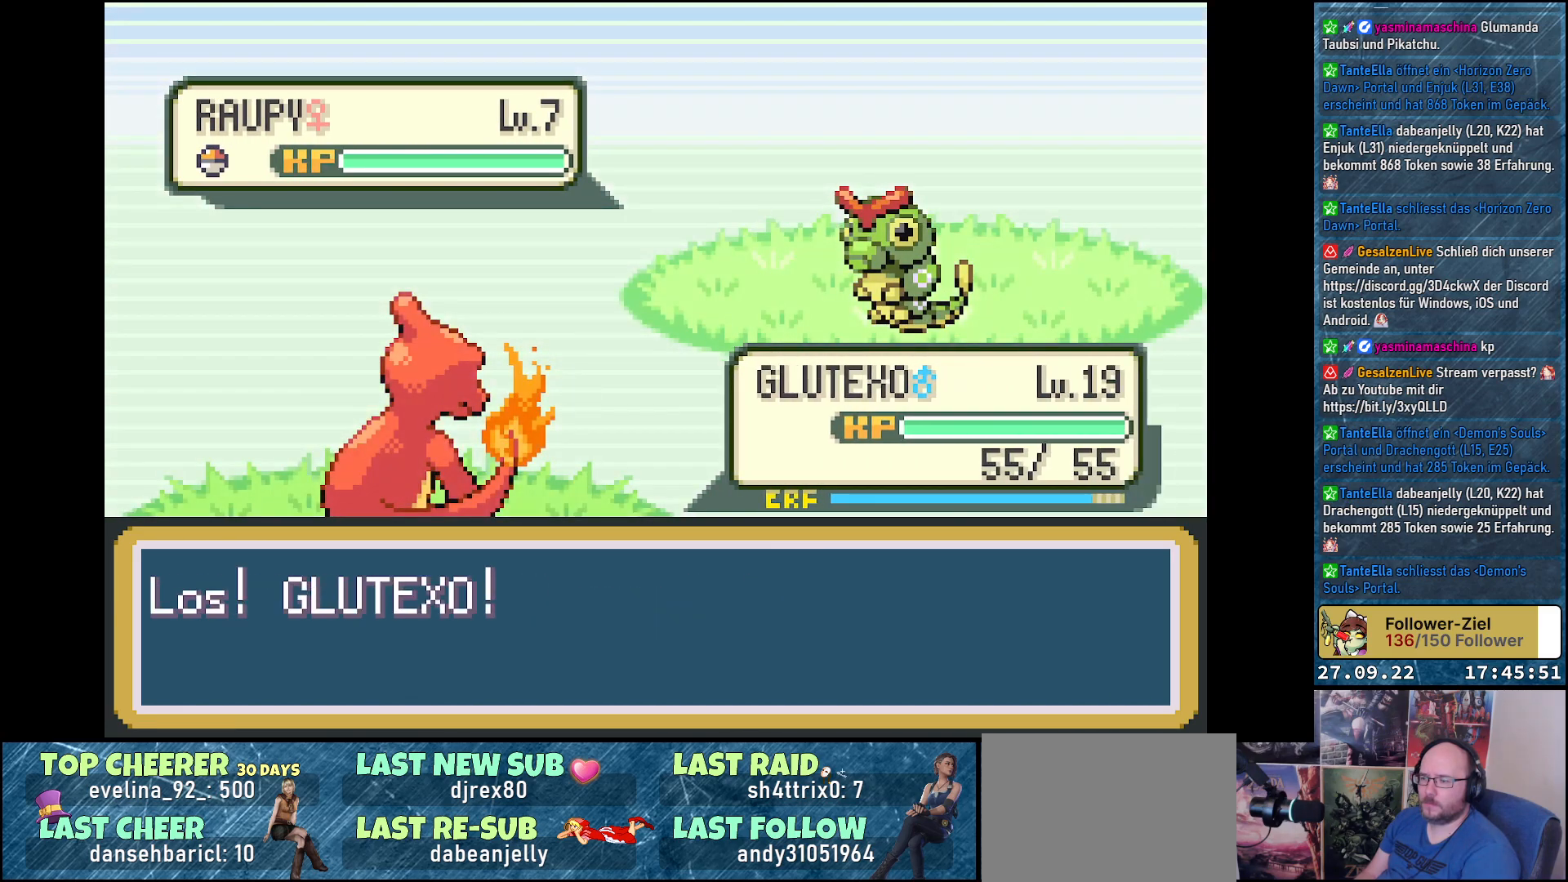
{"buttons": ["DPAD_DOWN"], "left_stick": "center", "right_stick": "center", "events": [[317, "DPAD_RIGHT", "down"], [450, "DPAD_DOWN", "down"], [467, "DPAD_RIGHT", "up"]]}
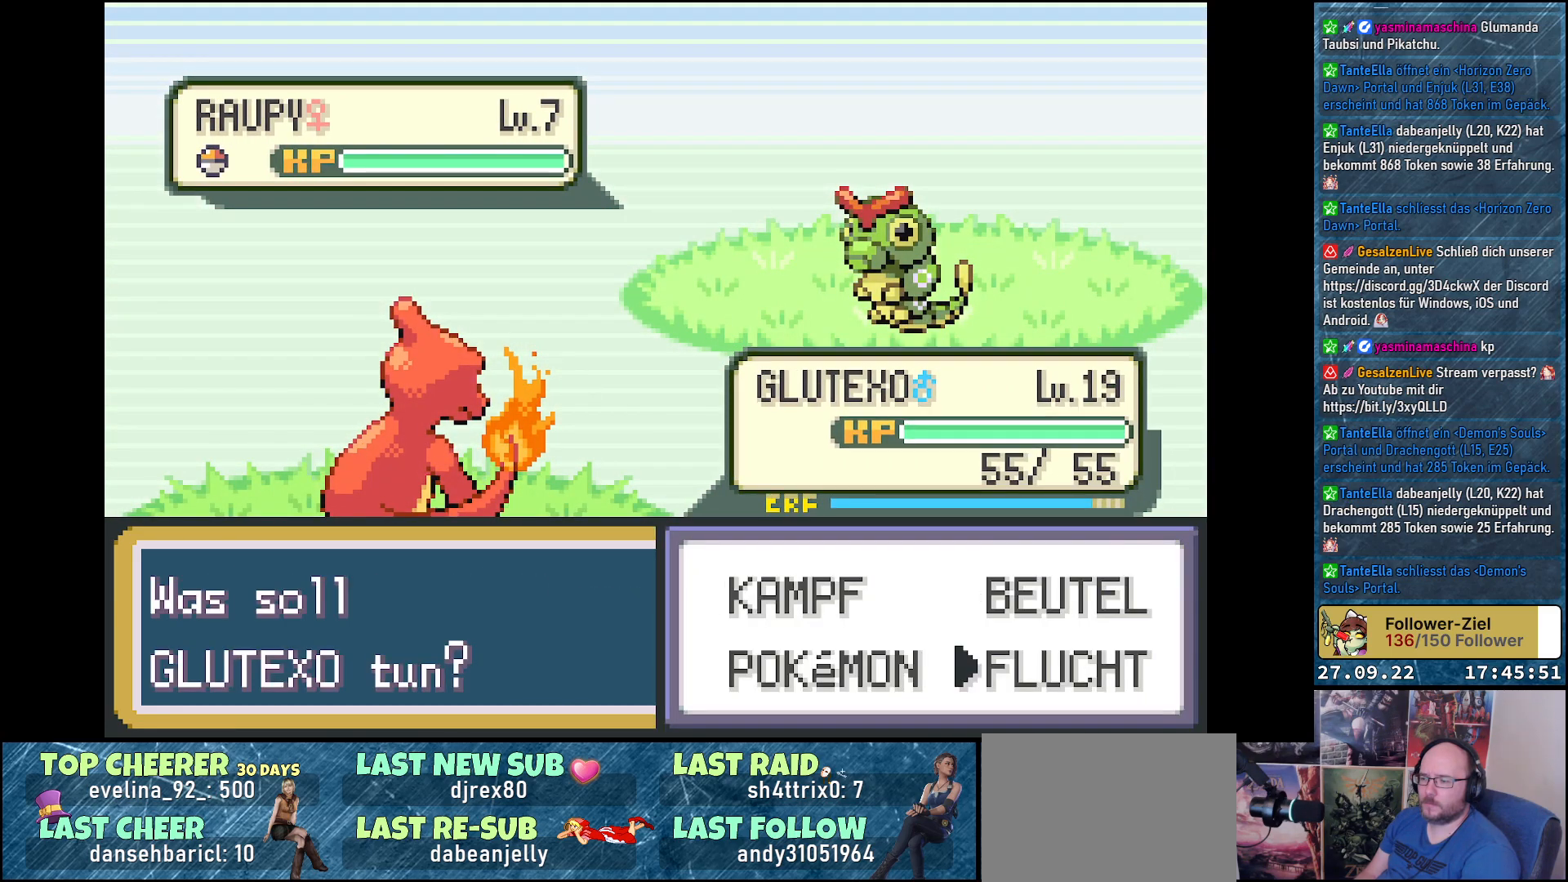
{"buttons": [], "left_stick": "center", "right_stick": "center", "events": [[67, "B", "down"], [84, "DPAD_DOWN", "up"], [167, "B", "up"], [267, "B", "down"], [351, "B", "up"], [417, "B", "down"], [501, "B", "up"]]}
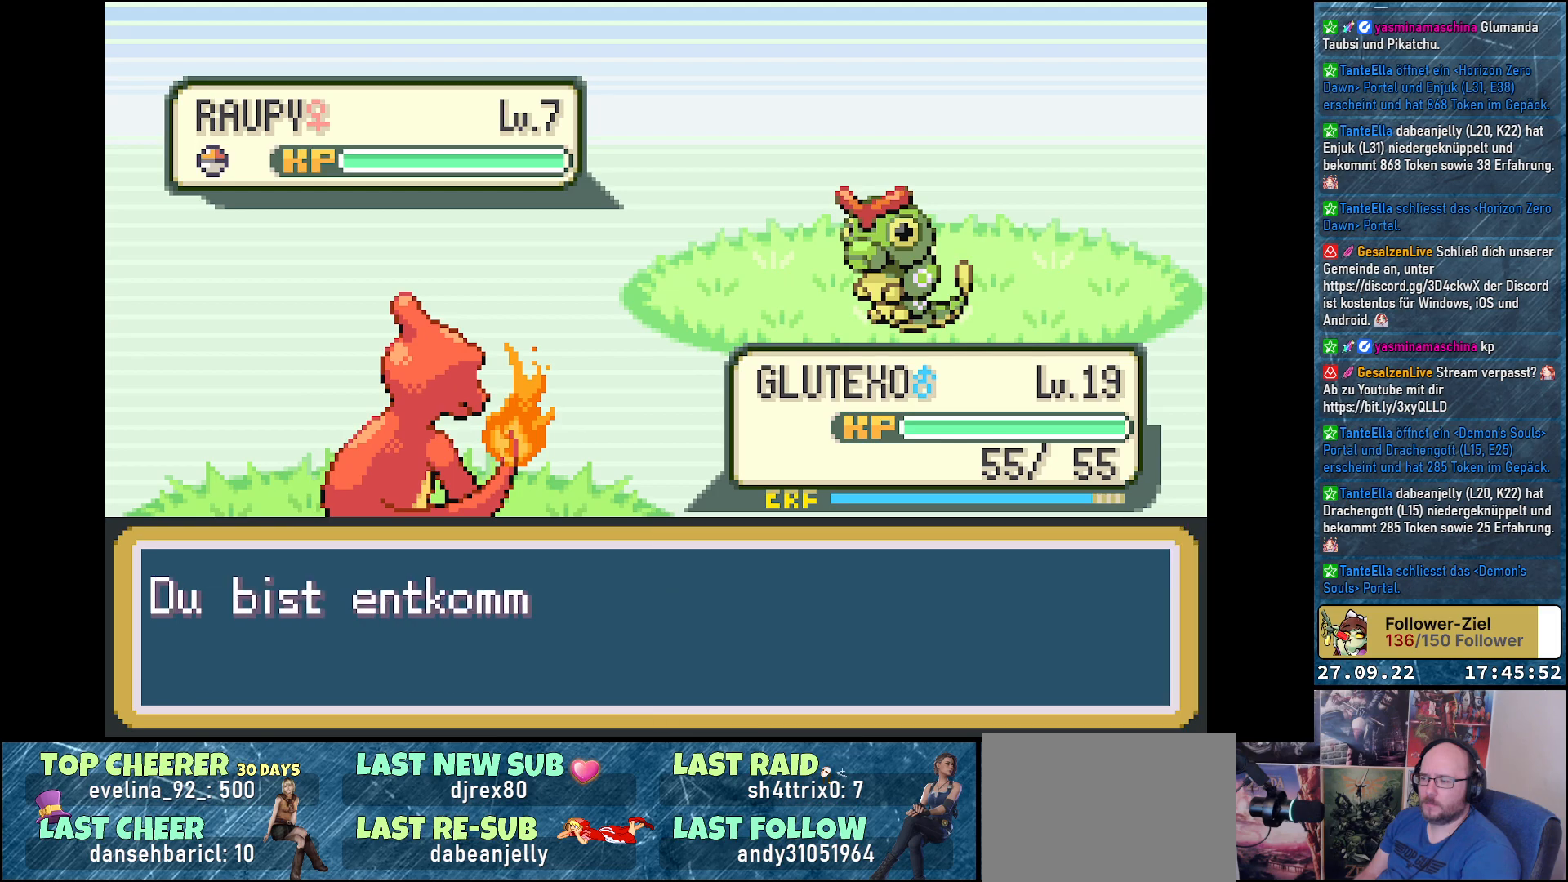
{"buttons": ["B"], "left_stick": "center", "right_stick": "center", "events": [[50, "B", "down"], [117, "B", "up"], [200, "B", "down"], [283, "B", "up"], [350, "B", "down"], [400, "B", "up"], [467, "B", "down"]]}
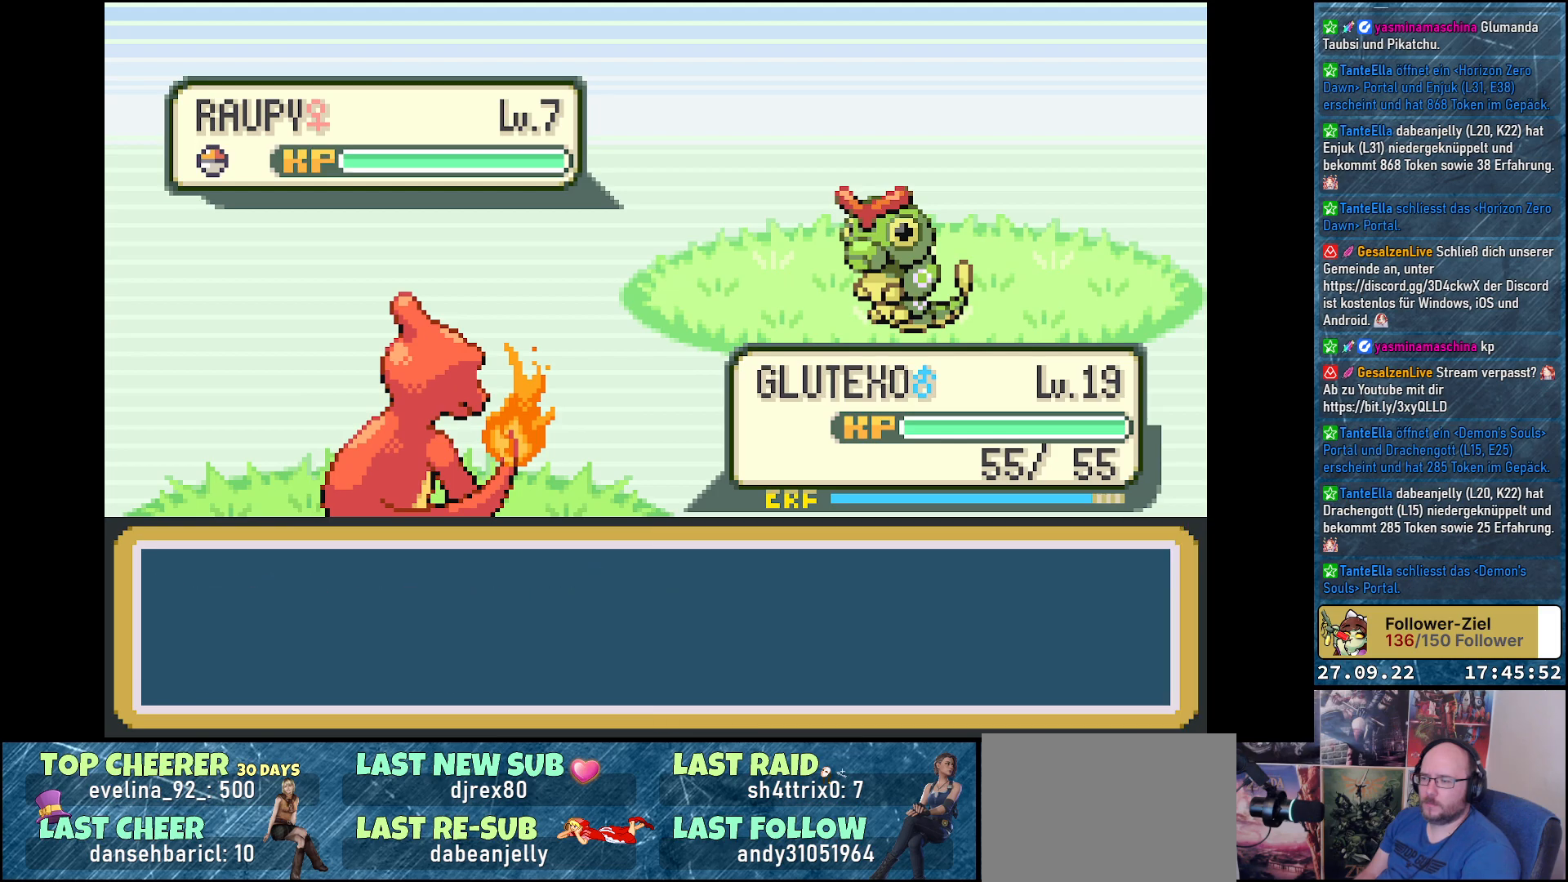
{"buttons": [], "left_stick": "center", "right_stick": "center", "events": [[67, "B", "up"]]}
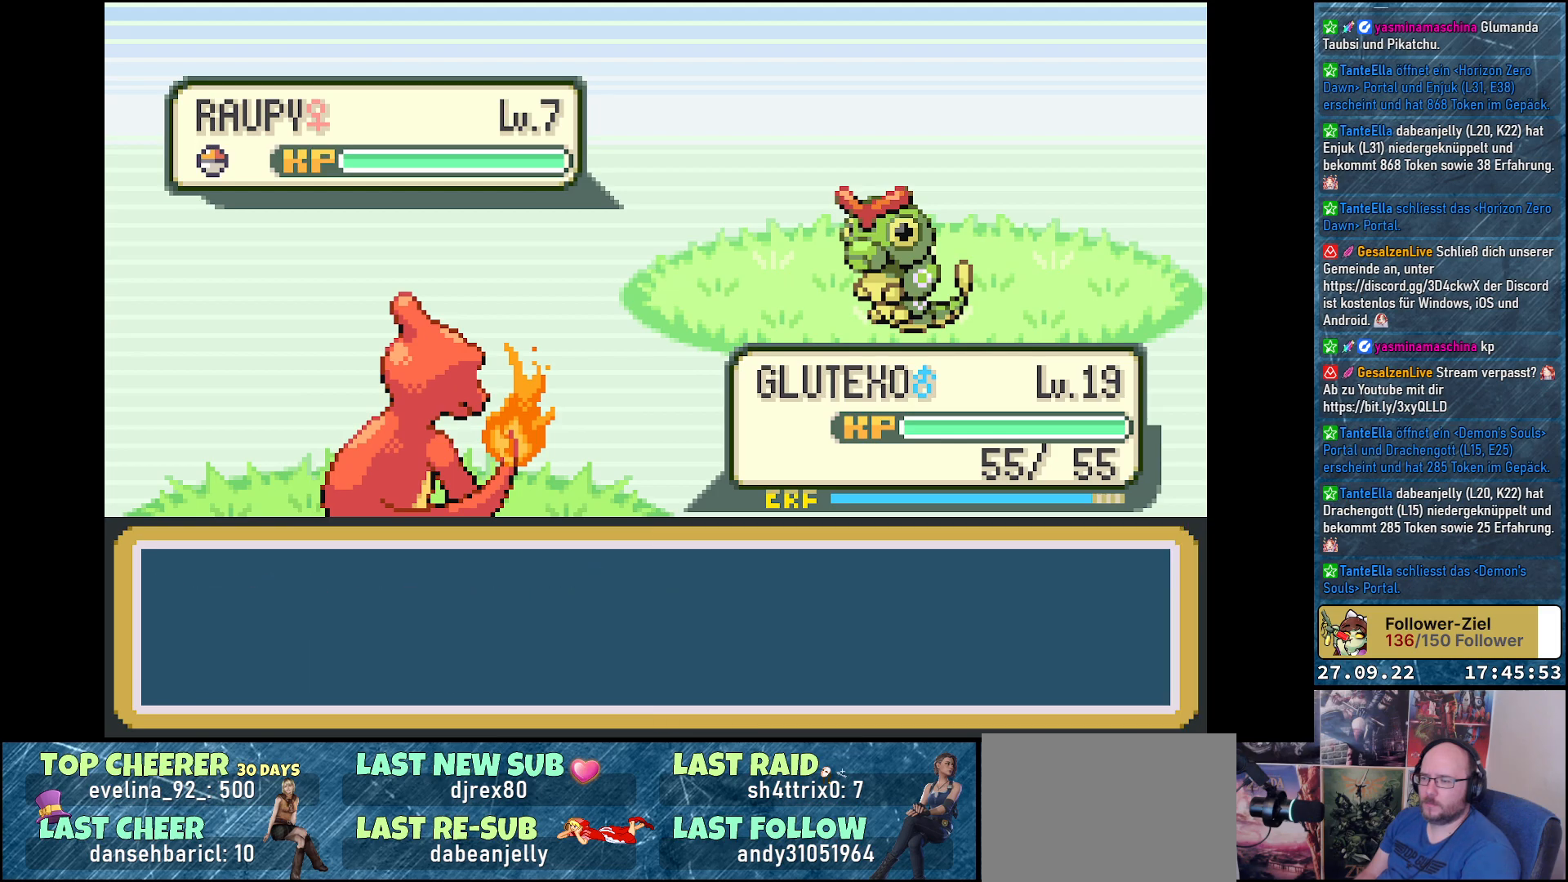
{"buttons": [], "left_stick": "center", "right_stick": "center", "events": []}